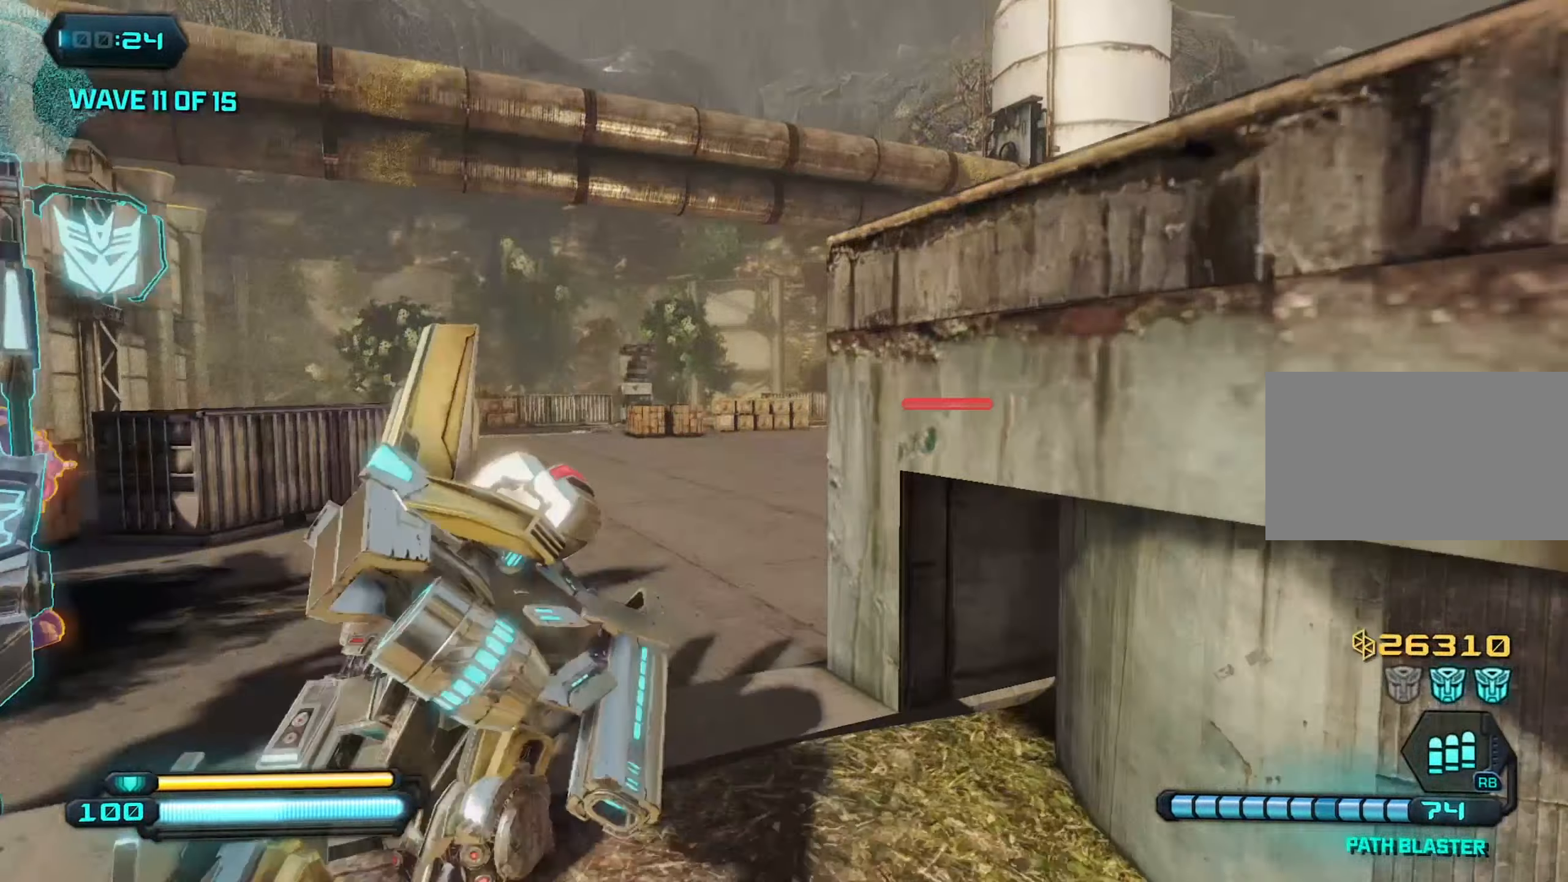
Gameplay with keyboard and mouse; each line is a JSON object with the keys and mouse buttons held at the frame after it. "events" lists presses ("down") and releases ("up") of "1", "2", "3", "4", "5", "a", "alt", "c", "caps_lock", "ctrl", "d", "e", "f", "g", "q", "r", "s", "shift", "space", "t", "tab", "v", "w", "x", "z", "mouse_left", "mouse_wheel" and "mouse_right" between this image and that frame as [ms after this image, input, new state], when the widget could be followed in between. "mouse_left", "mouse_wheel", "mouse_right" = the "left", "wheel", "right" buttons of the "mouse" list. No other keys are recorded. "wheel" means that the mouse wheel is clicked or scrolled. "mouse_move" is the direction in which the mouse moves at that frame (one of eight, or "still"), when it could be read.
{"keys": ["shift", "w"], "mouse": [], "mouse_move": "right", "events": []}
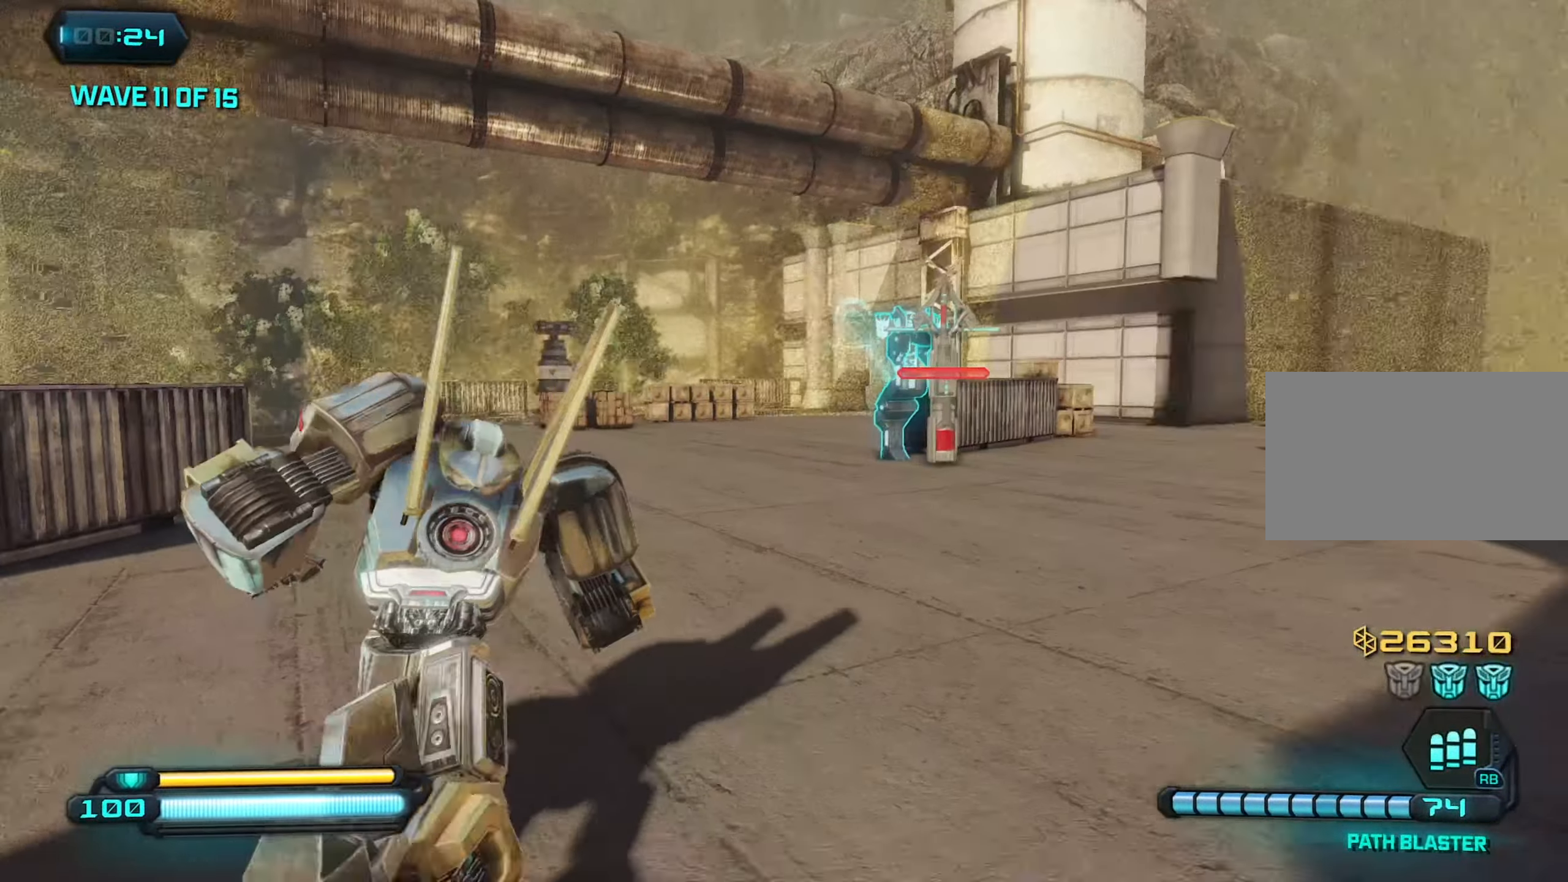
{"keys": ["shift", "w"], "mouse": [], "mouse_move": "still", "events": []}
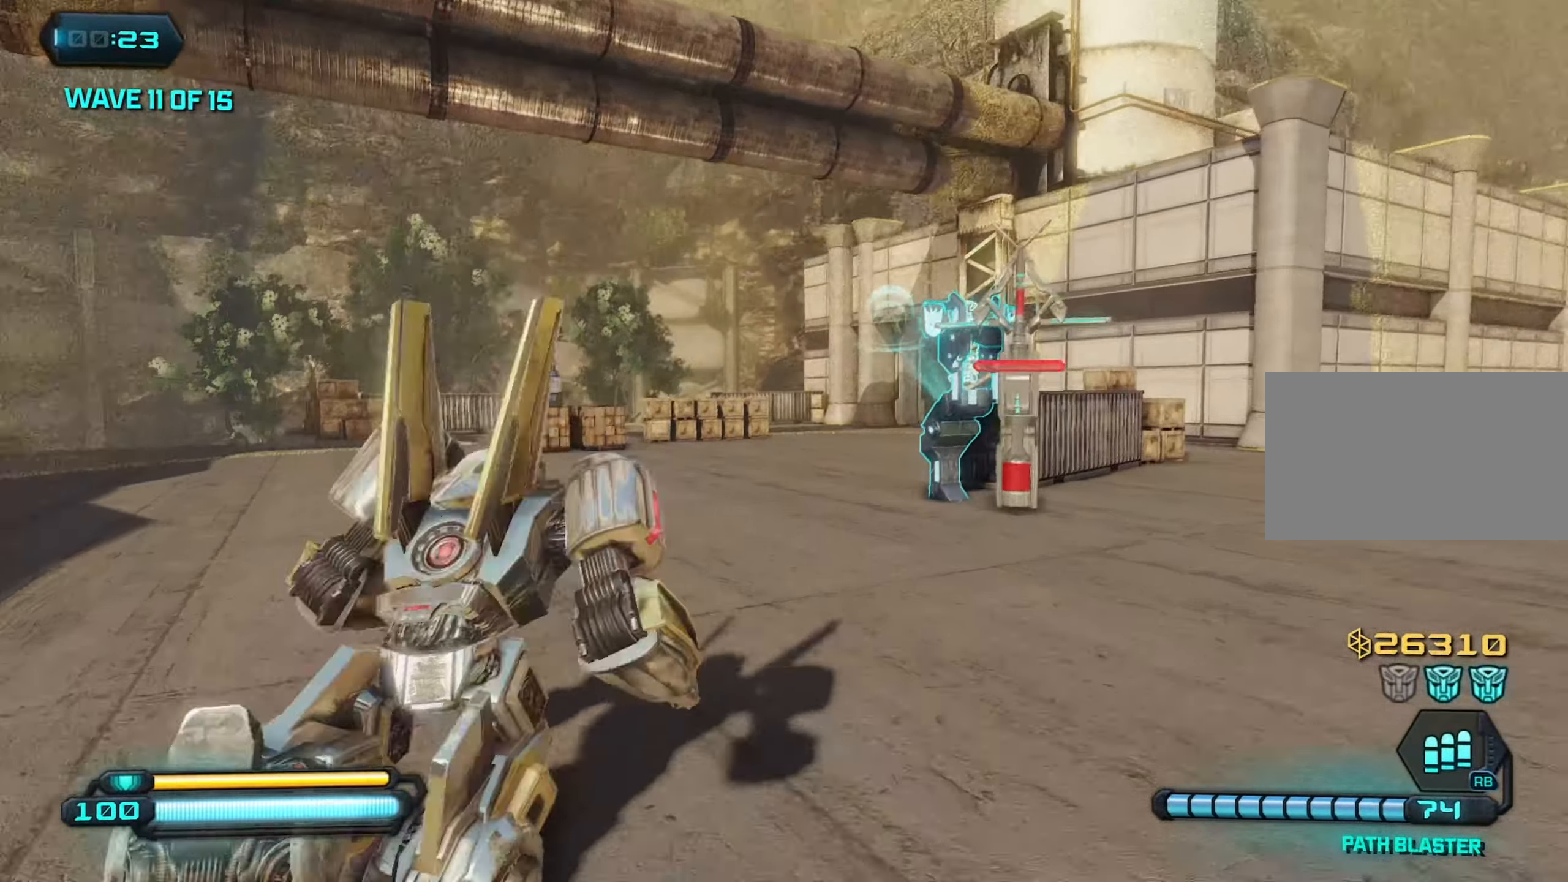
{"keys": ["shift", "w"], "mouse": [], "mouse_move": "still", "events": []}
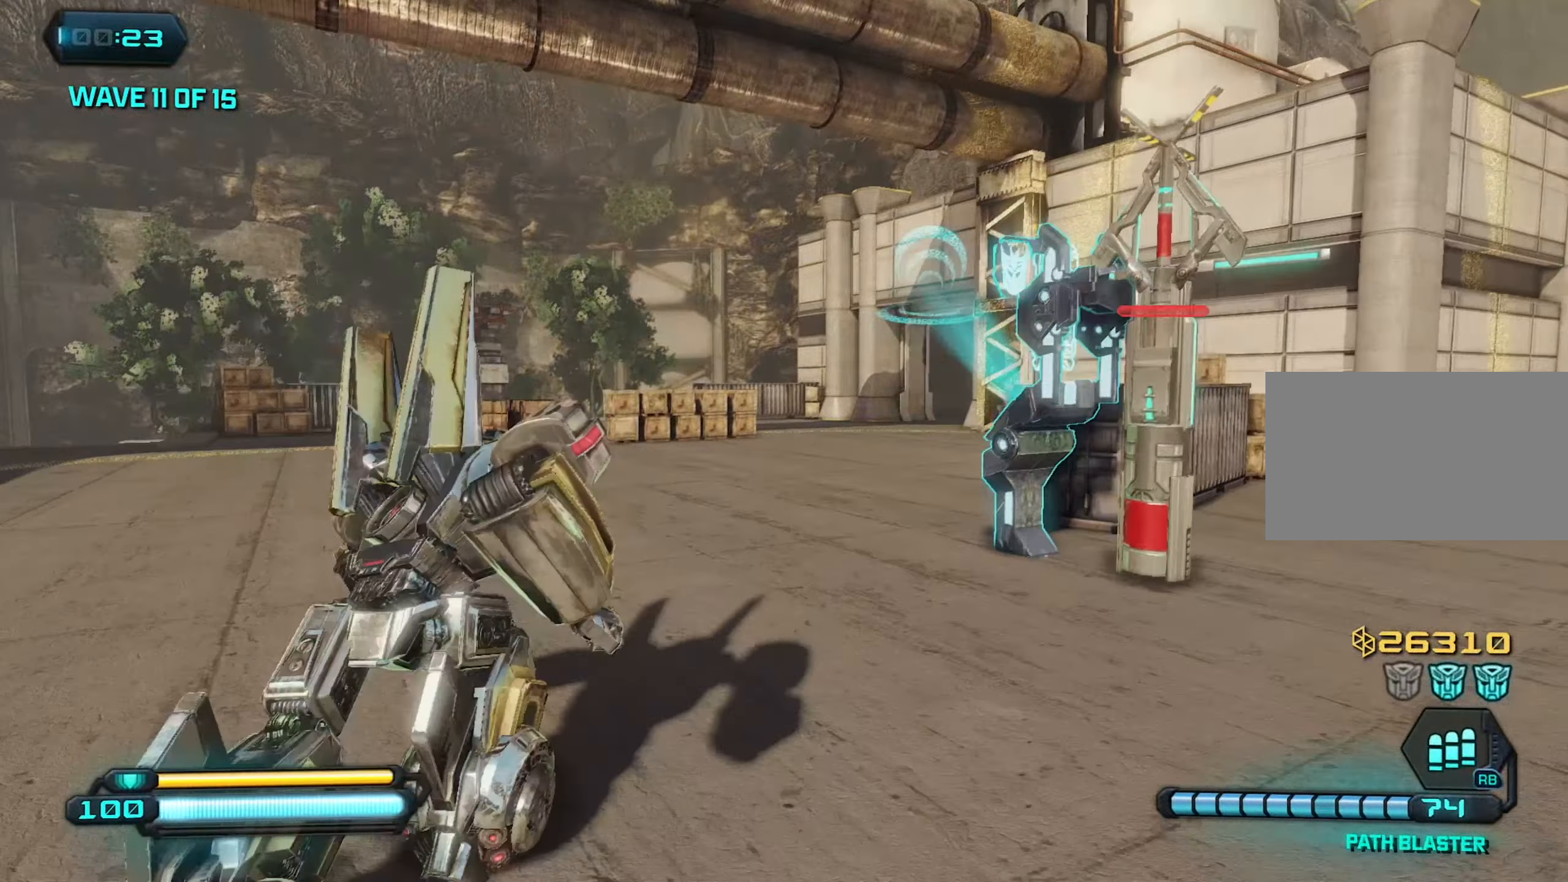
{"keys": ["a", "w"], "mouse": [], "mouse_move": "right", "events": [[267, "a", "down"], [267, "shift", "up"]]}
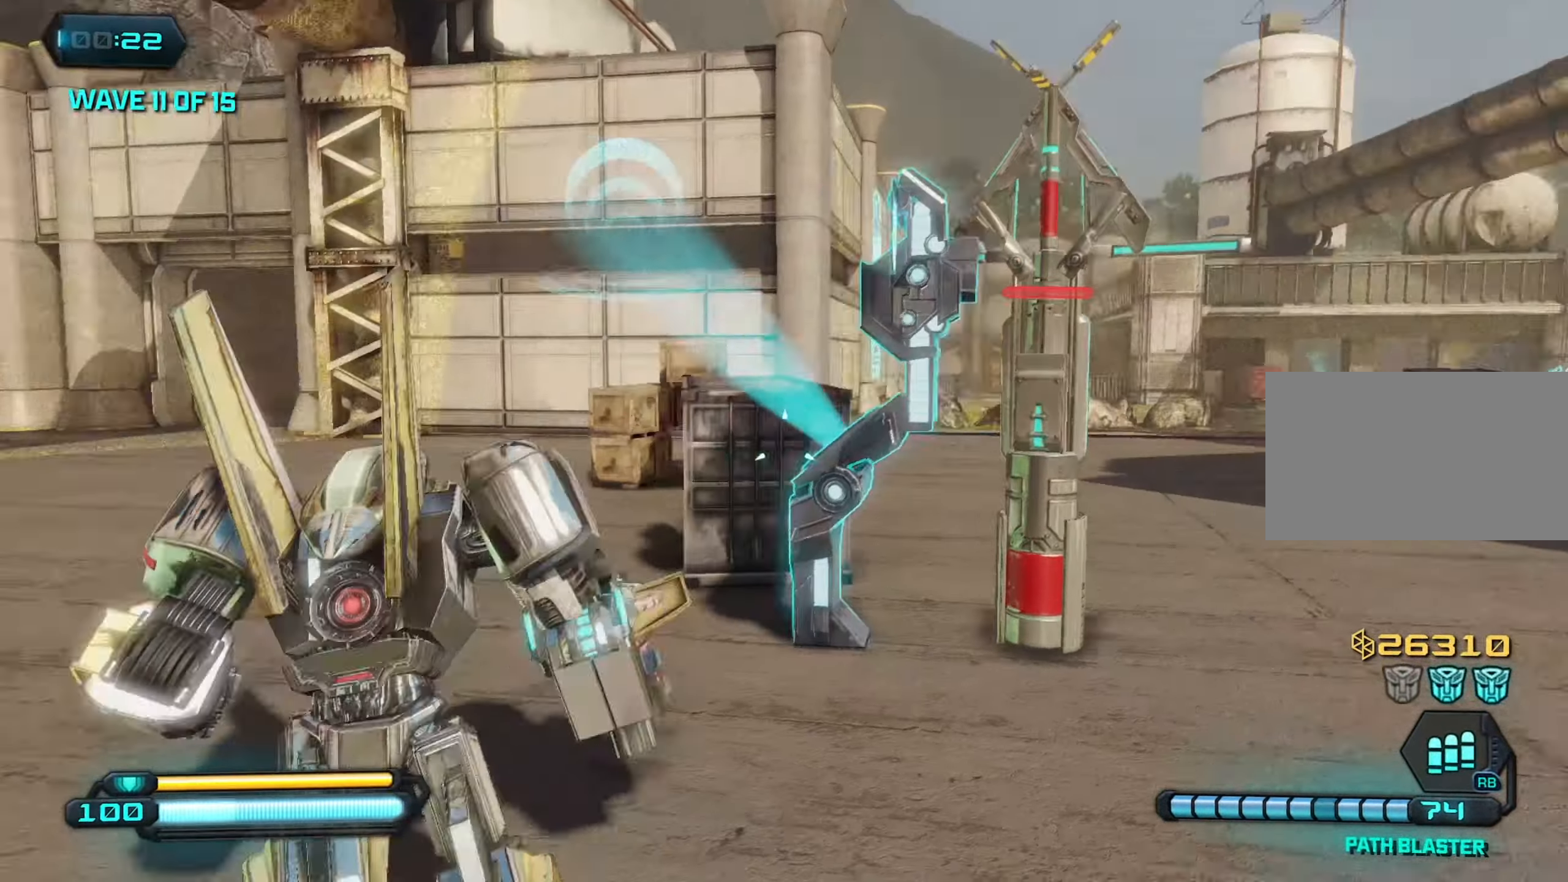
{"keys": ["a", "w"], "mouse": [], "mouse_move": "right", "events": []}
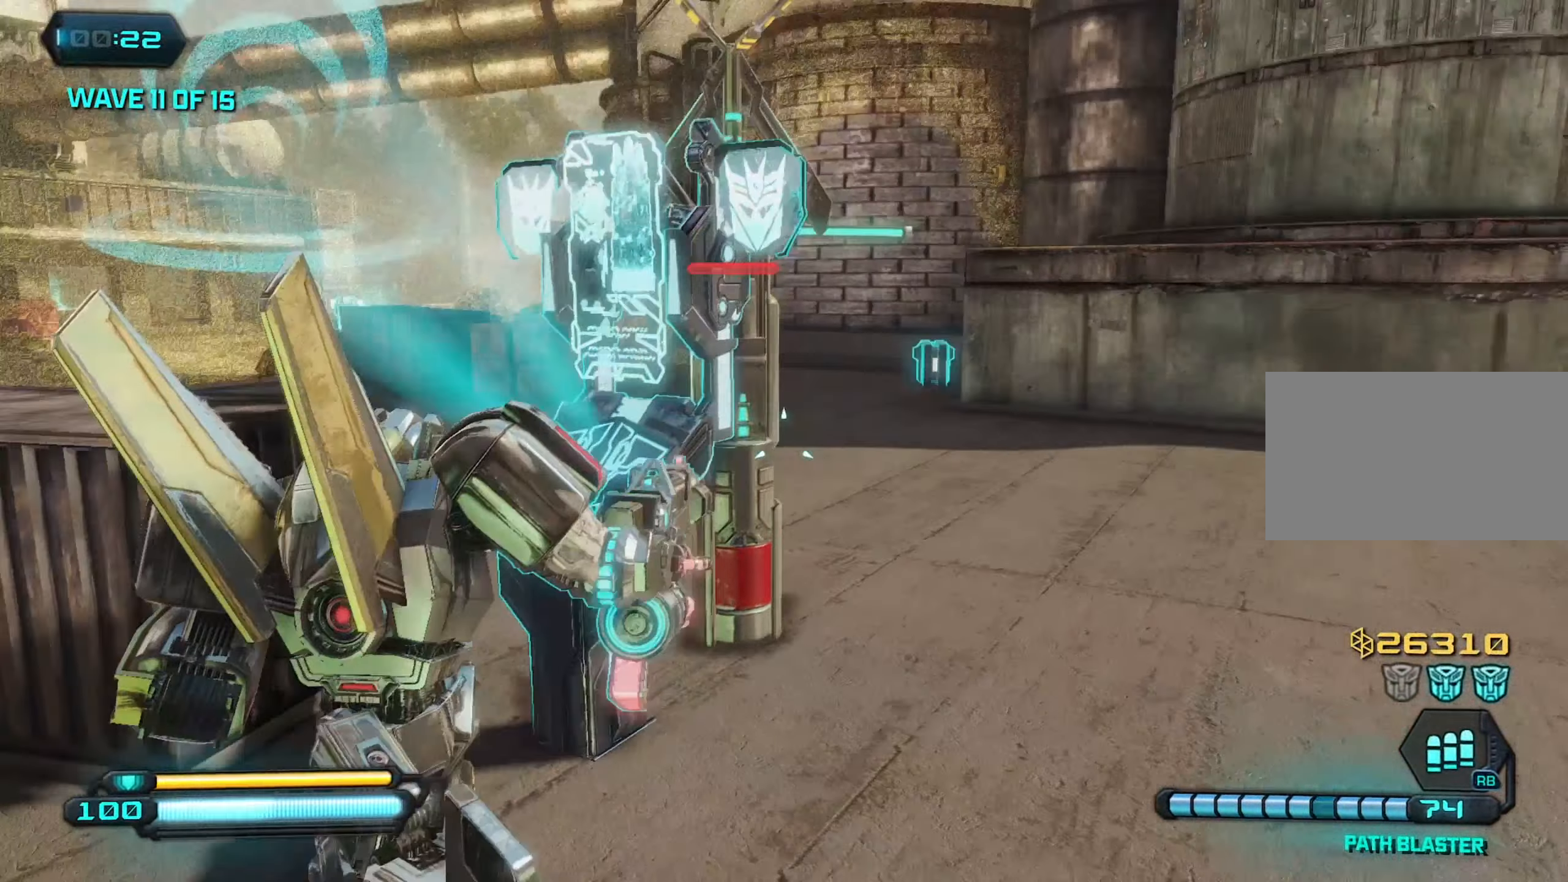
{"keys": [], "mouse": [], "mouse_move": "still", "events": [[117, "a", "up"], [117, "w", "up"]]}
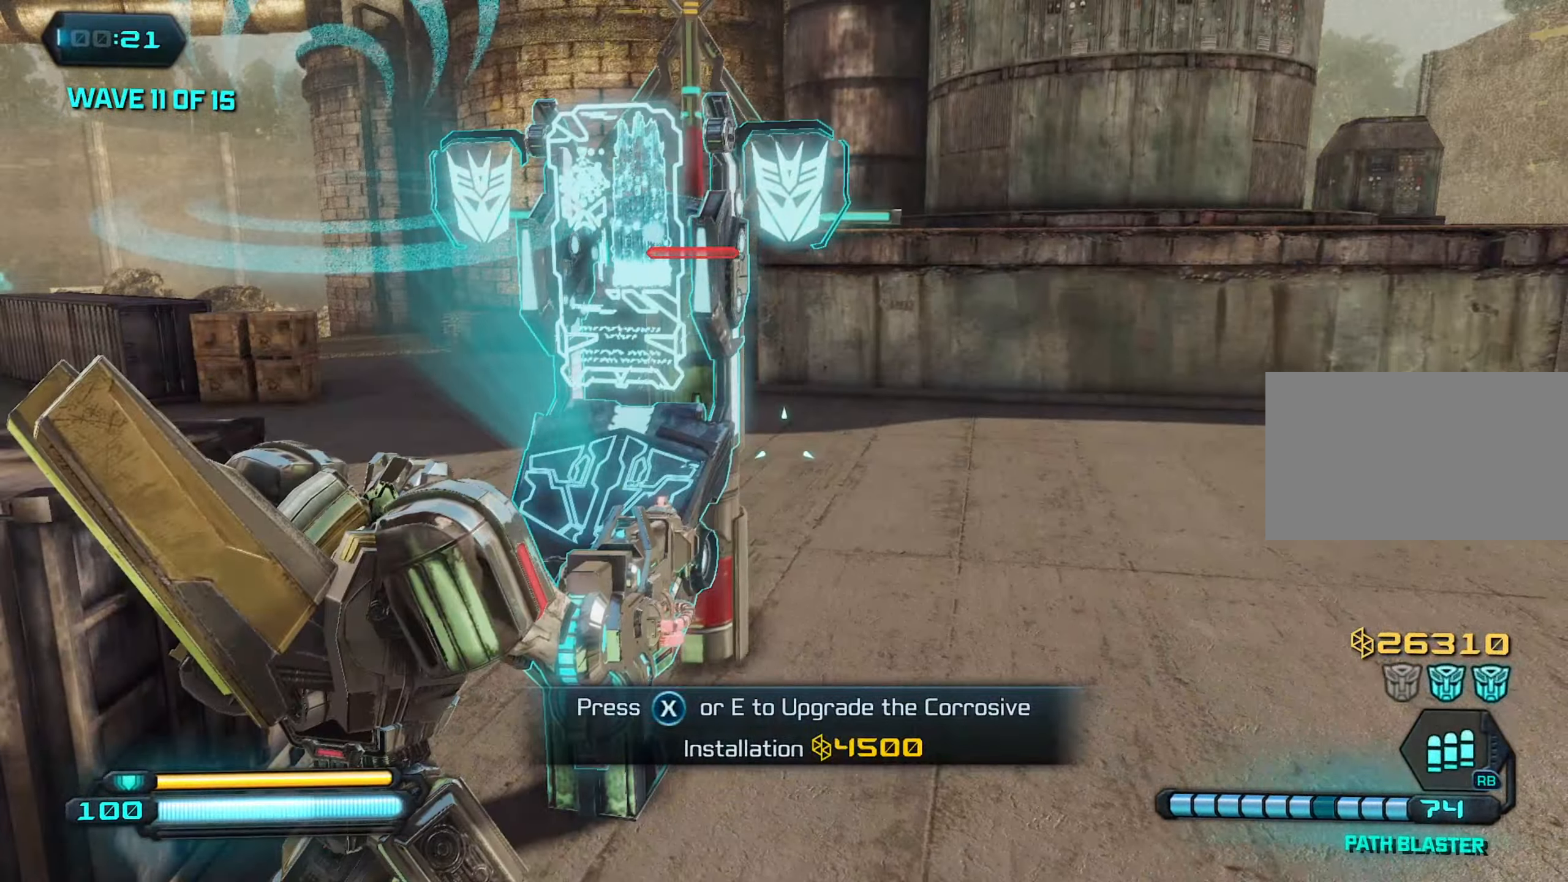
{"keys": ["d"], "mouse": [], "mouse_move": "still", "events": [[467, "d", "down"]]}
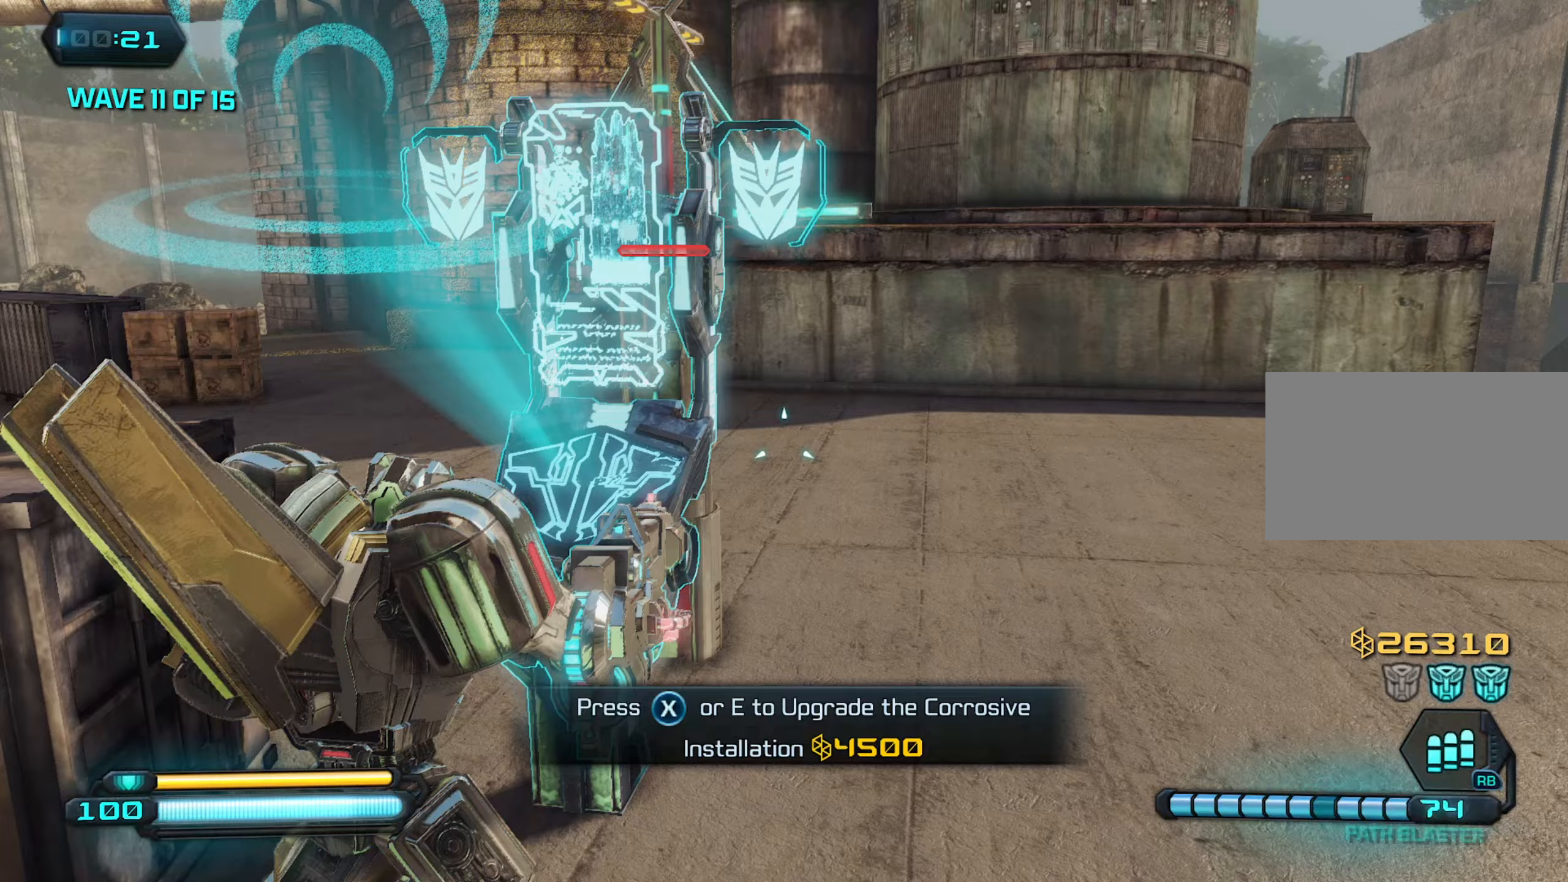
{"keys": ["d", "w"], "mouse": [], "mouse_move": "left", "events": [[100, "w", "down"]]}
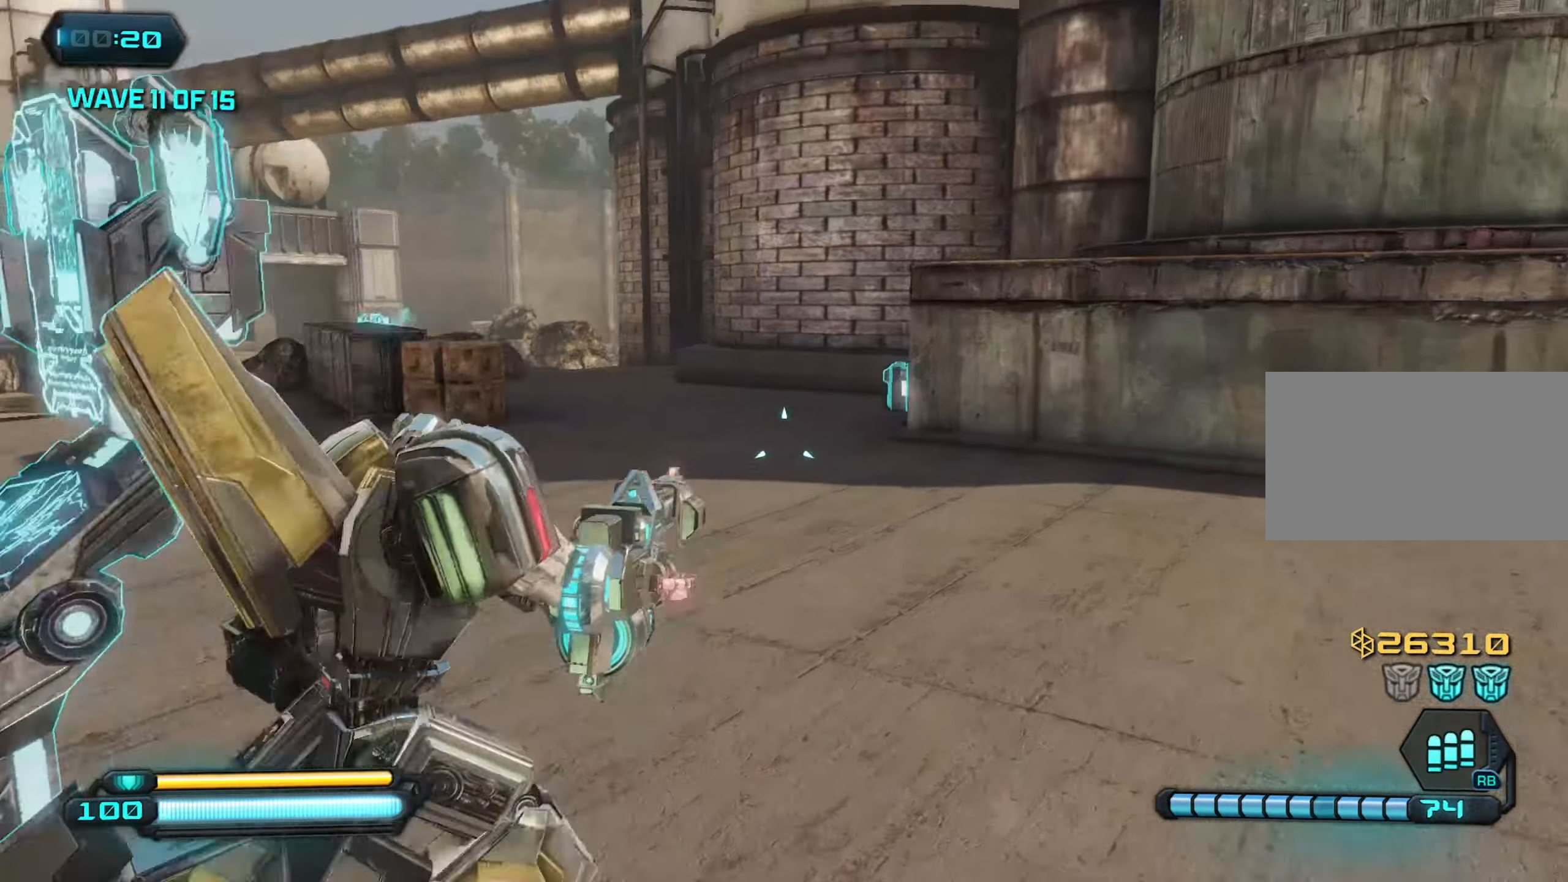
{"keys": ["w"], "mouse": [], "mouse_move": "still", "events": [[150, "d", "up"], [300, "shift", "down"], [383, "shift", "up"]]}
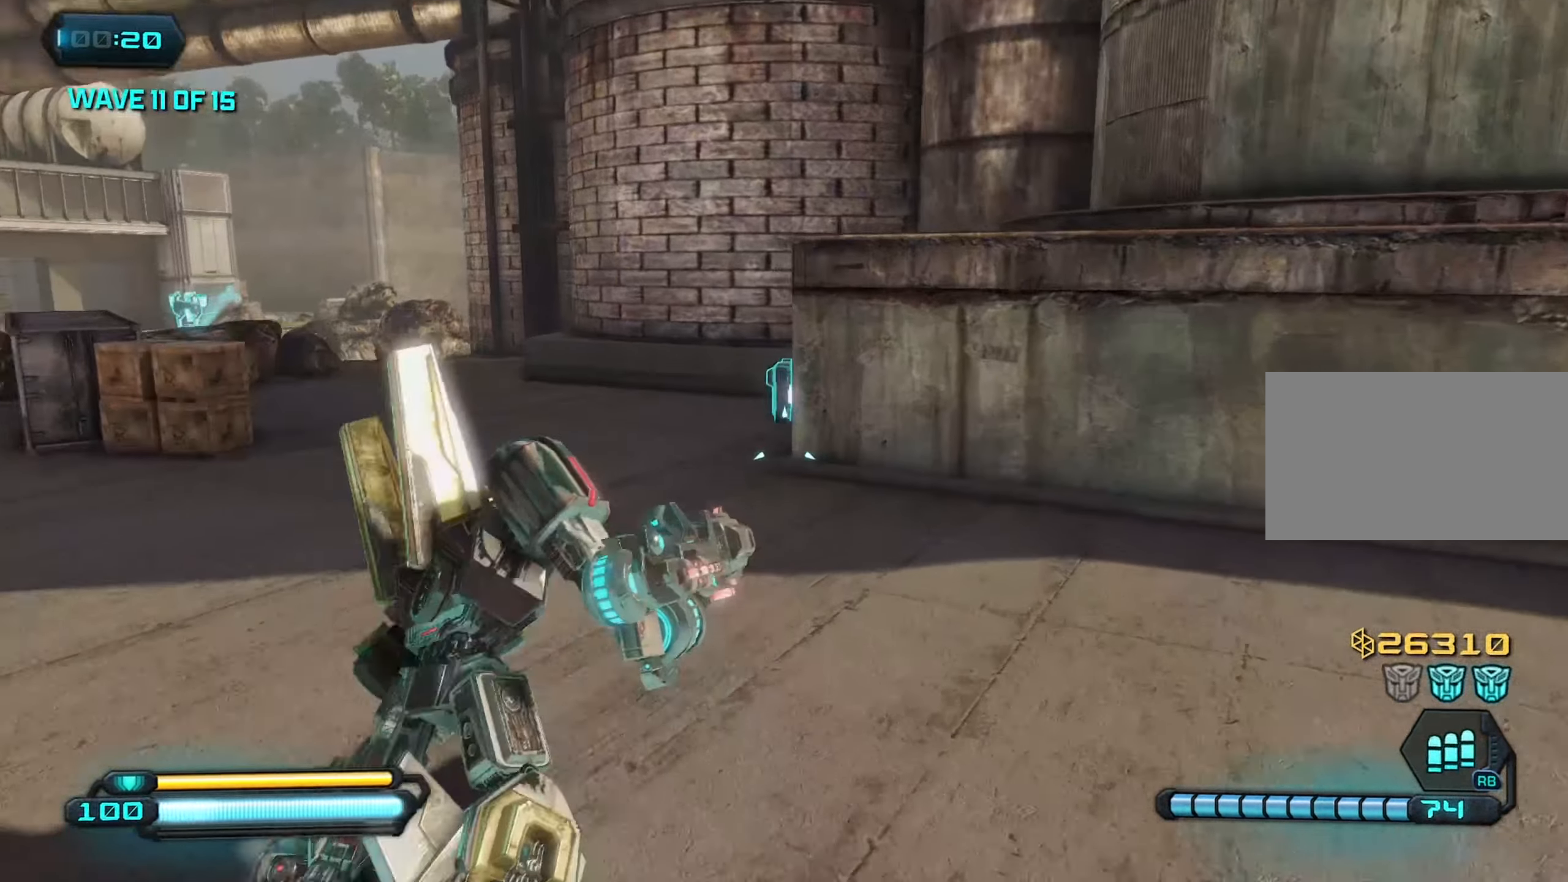
{"keys": [], "mouse": ["wheel"], "mouse_move": "still", "events": [[416, "mouse_wheel", "down"], [416, "w", "up"]]}
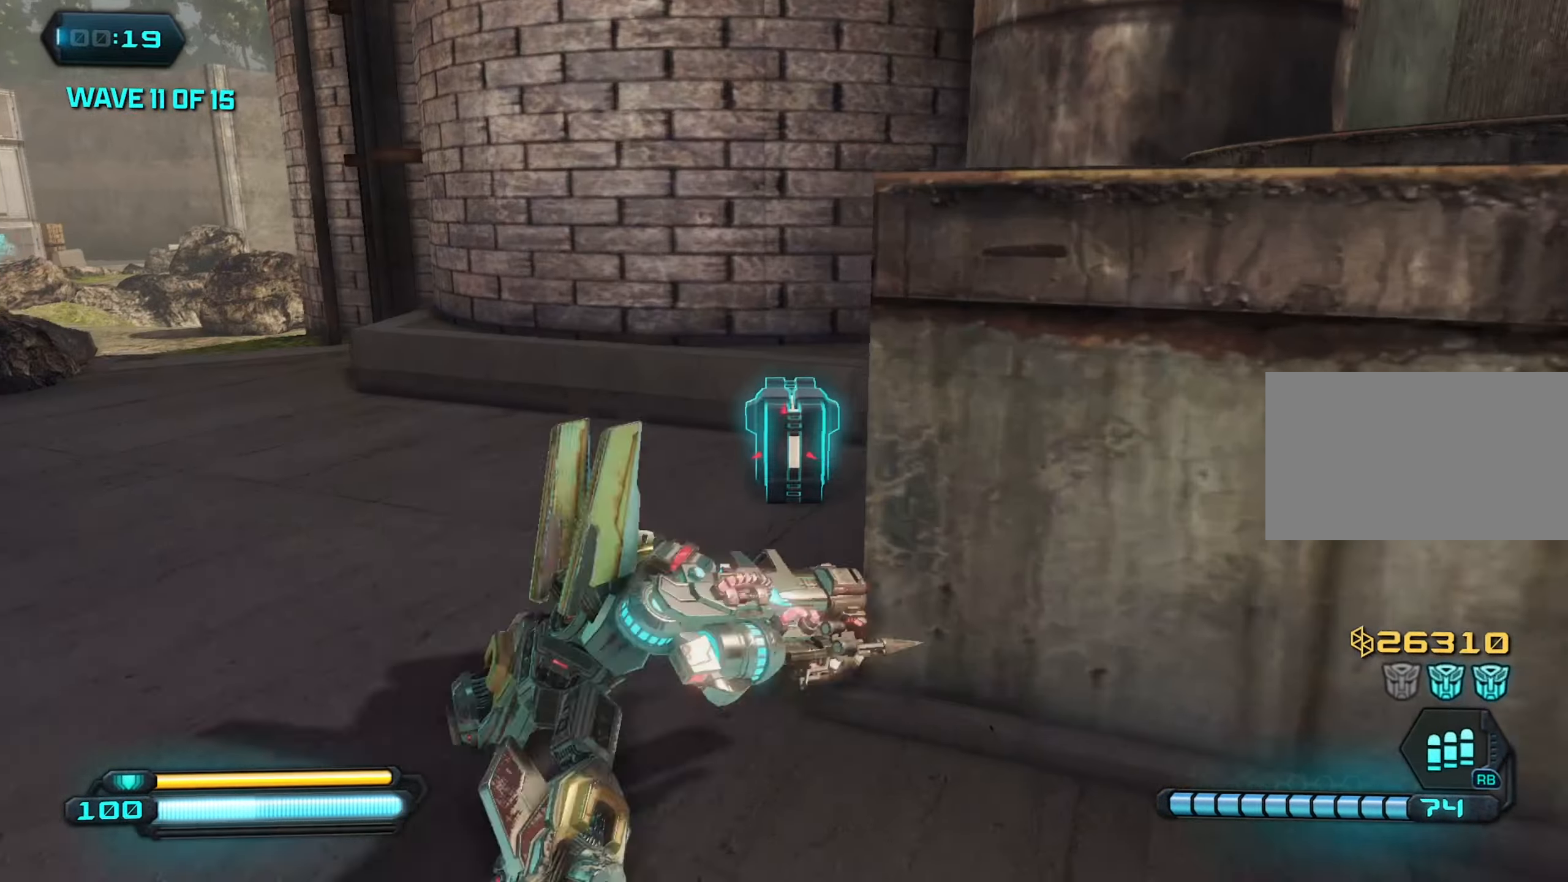
{"keys": ["d", "s"], "mouse": [], "mouse_move": "left", "events": [[50, "mouse_wheel", "up"], [50, "s", "down"], [283, "d", "down"]]}
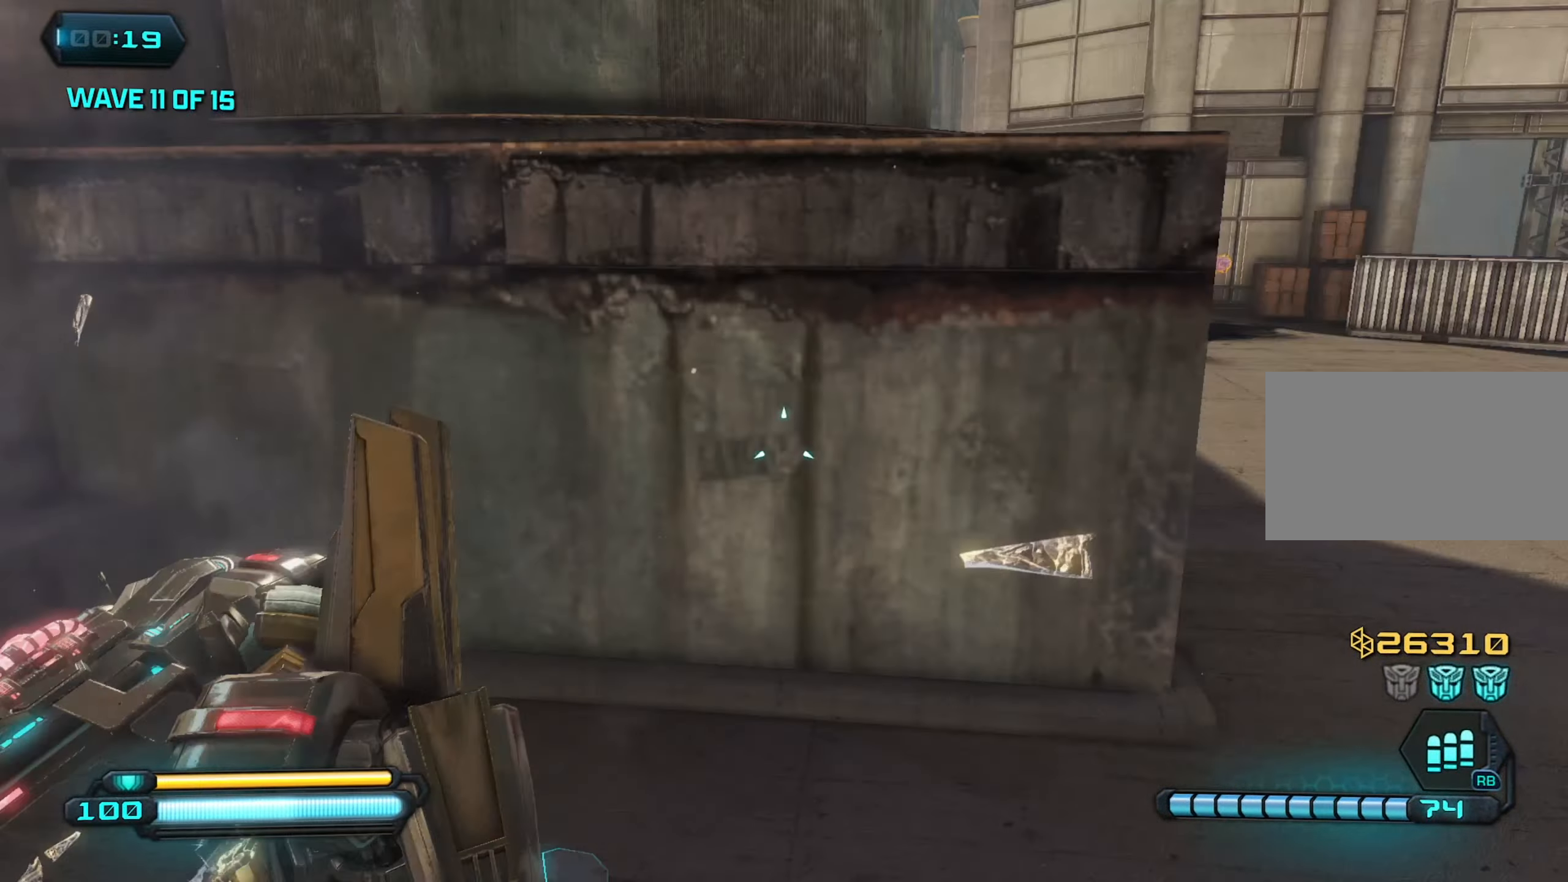
{"keys": ["d", "s", "space"], "mouse": [], "mouse_move": "still", "events": [[433, "space", "down"]]}
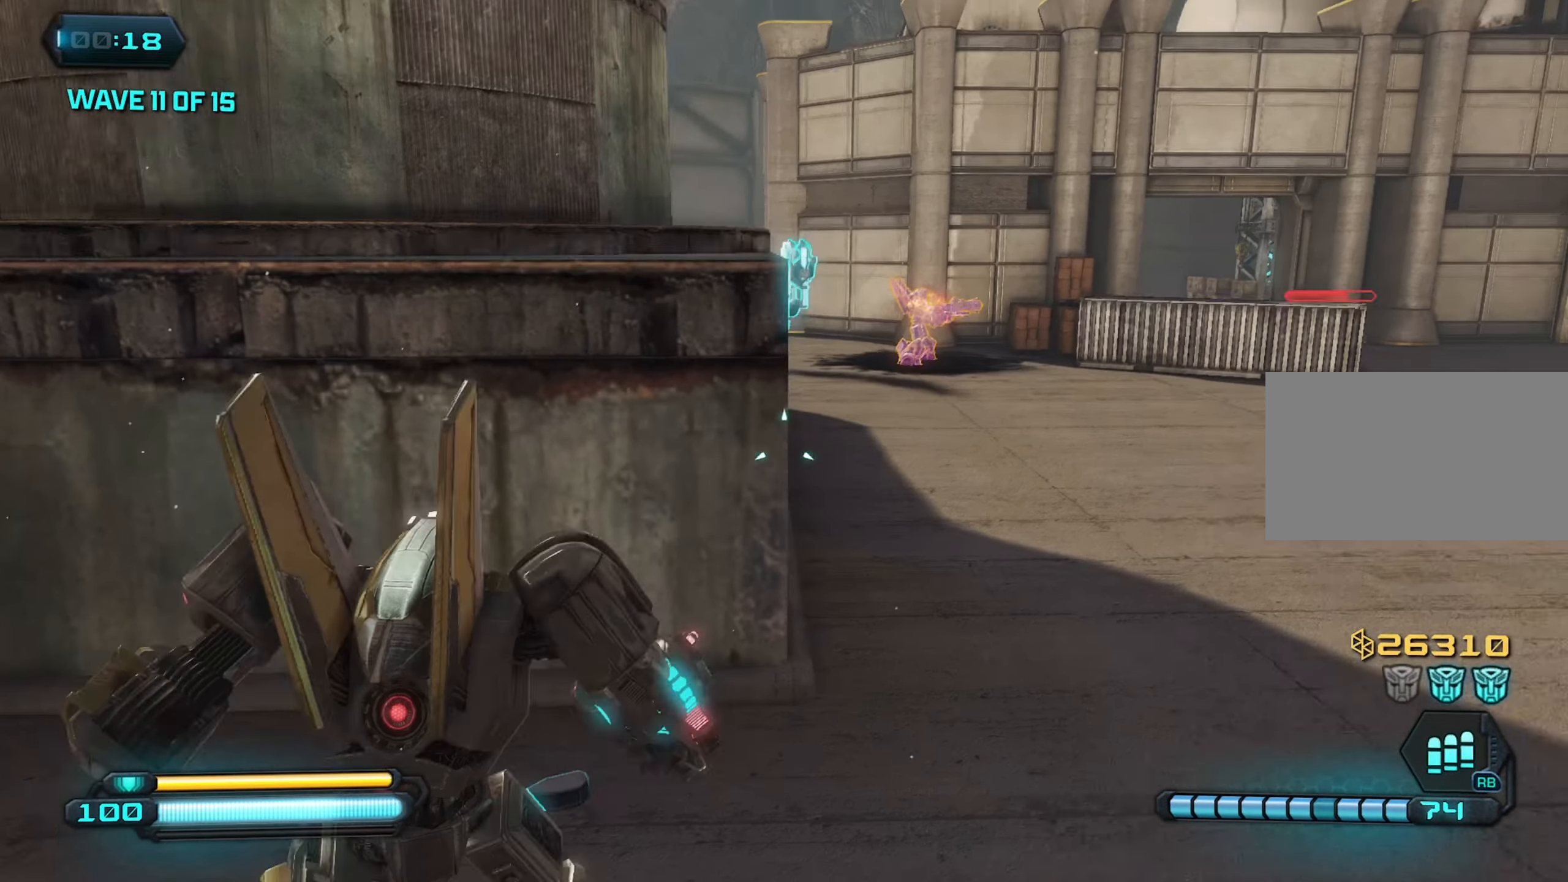
{"keys": ["d", "w"], "mouse": [], "mouse_move": "still", "events": [[33, "s", "up"], [33, "space", "up"], [166, "shift", "down"], [316, "shift", "up"], [450, "w", "down"]]}
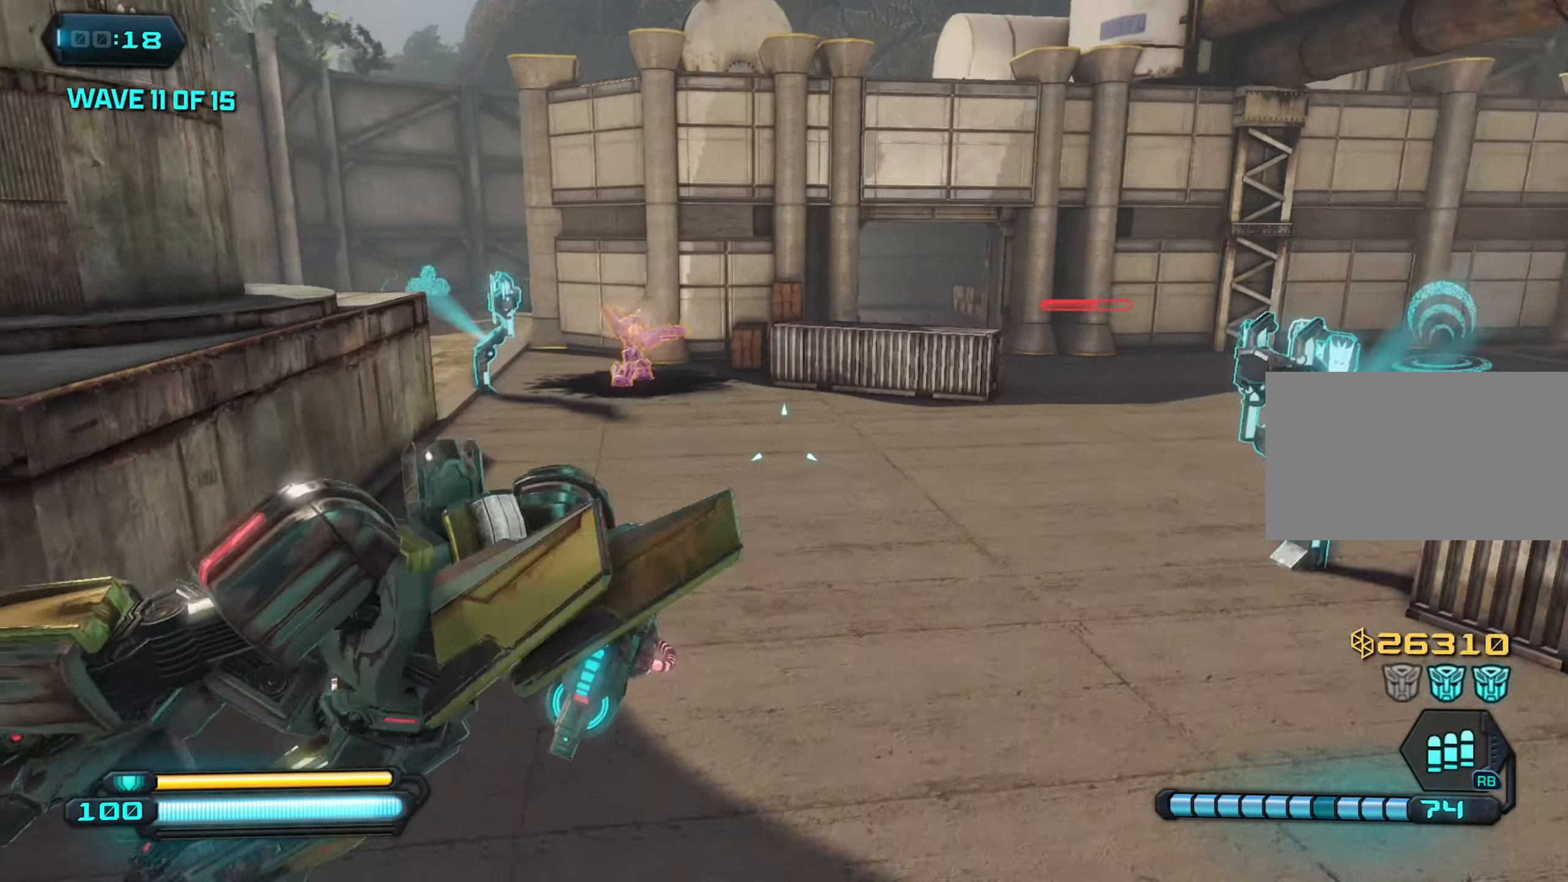
{"keys": ["d", "w"], "mouse": [], "mouse_move": "still", "events": []}
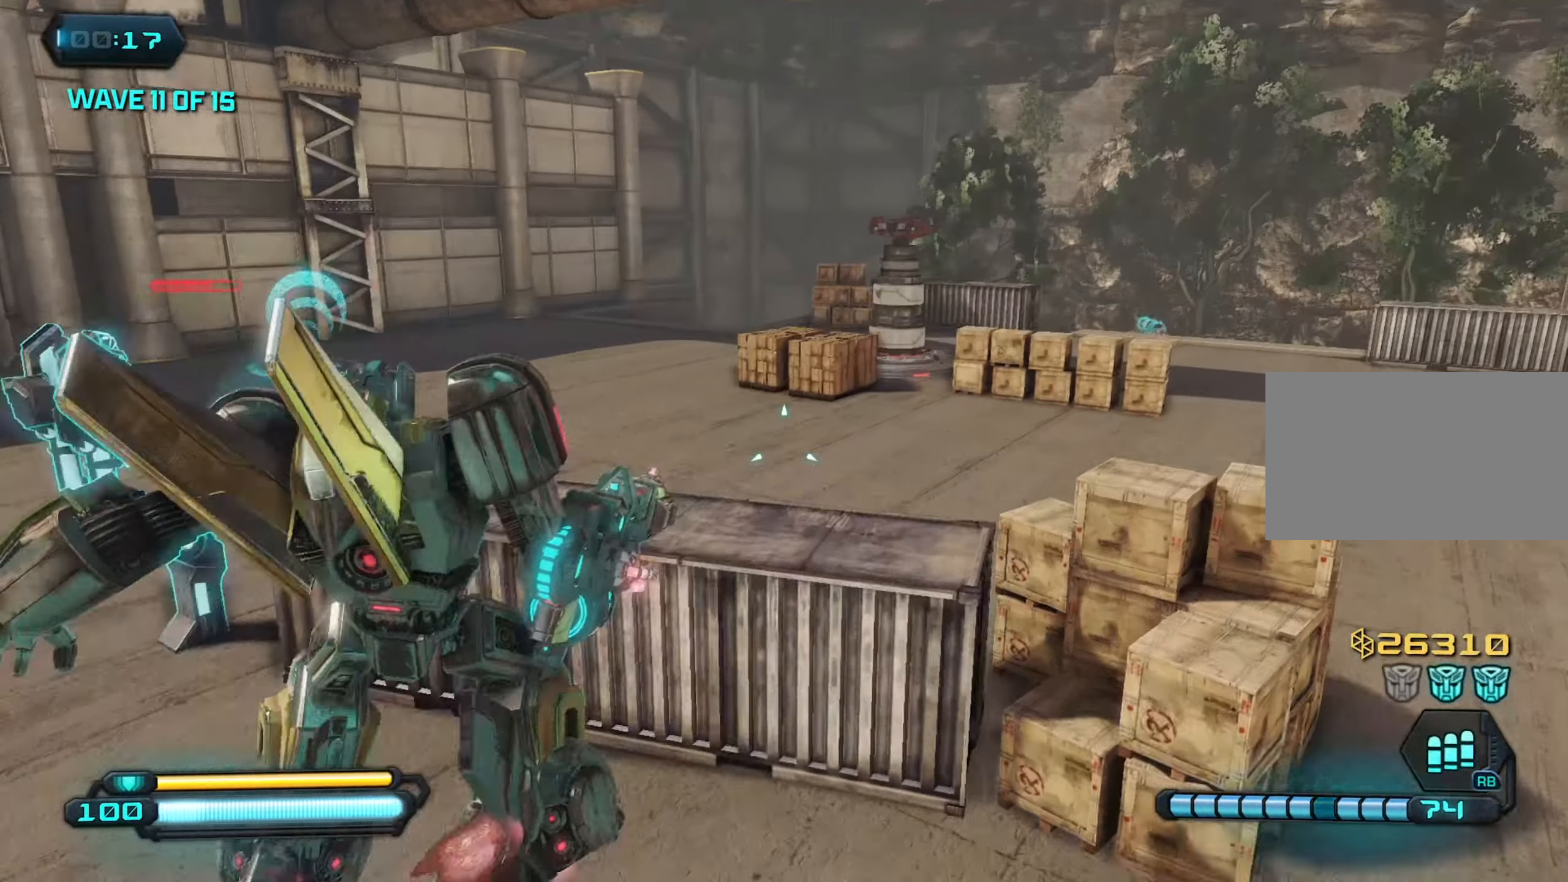
{"keys": ["w"], "mouse": [], "mouse_move": "left", "events": [[116, "d", "up"], [200, "space", "down"], [300, "f", "down"], [350, "f", "up"], [433, "space", "up"]]}
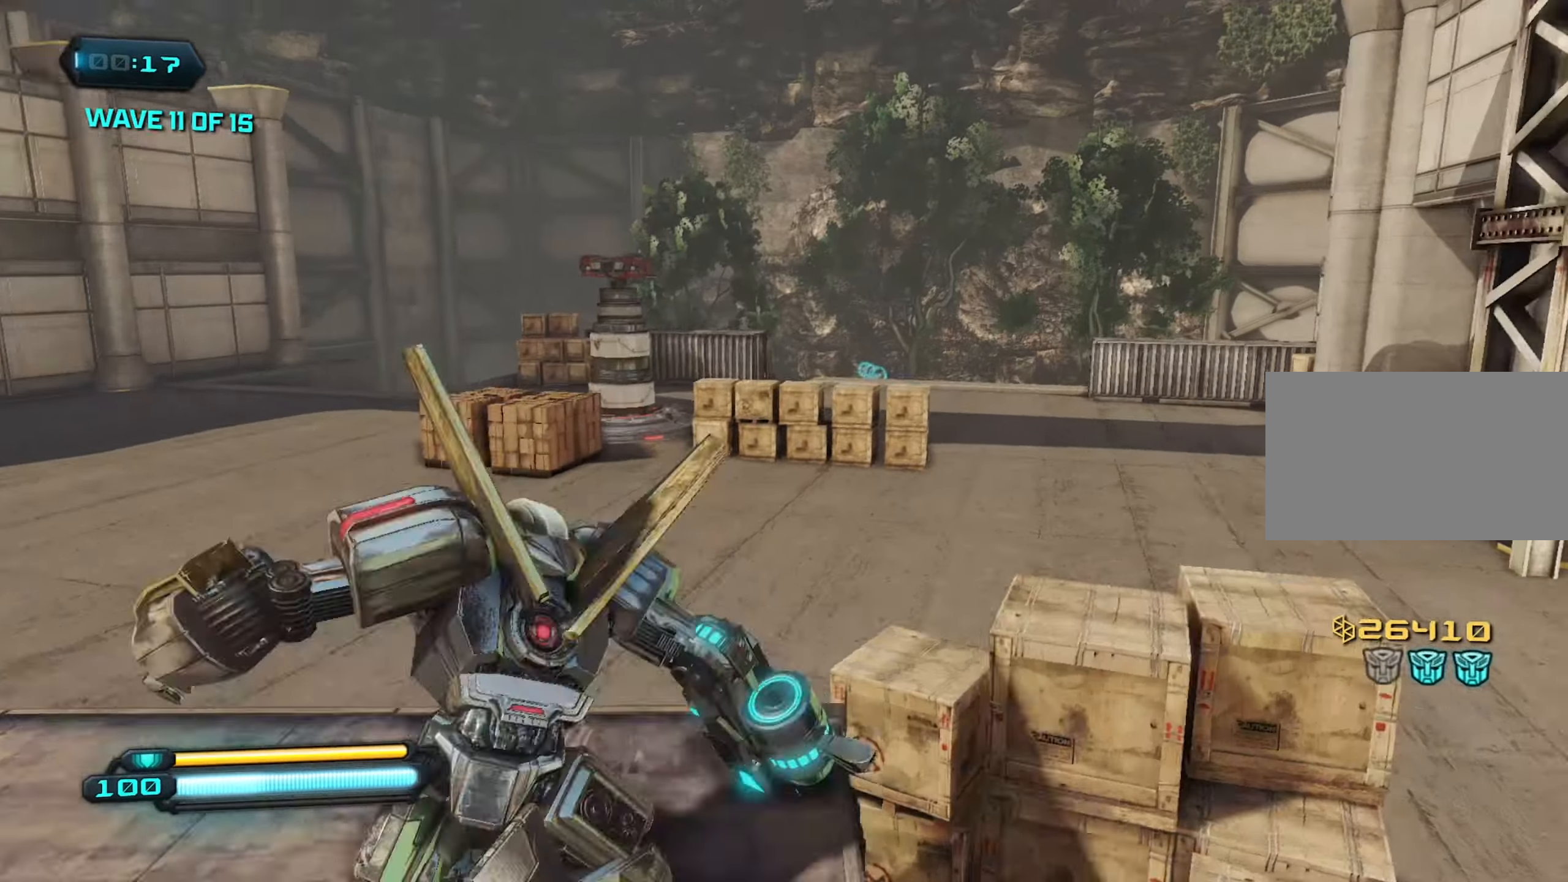
{"keys": ["w"], "mouse": ["right"], "mouse_move": "still", "events": [[116, "space", "down"], [316, "space", "up"], [399, "mouse_right", "down"]]}
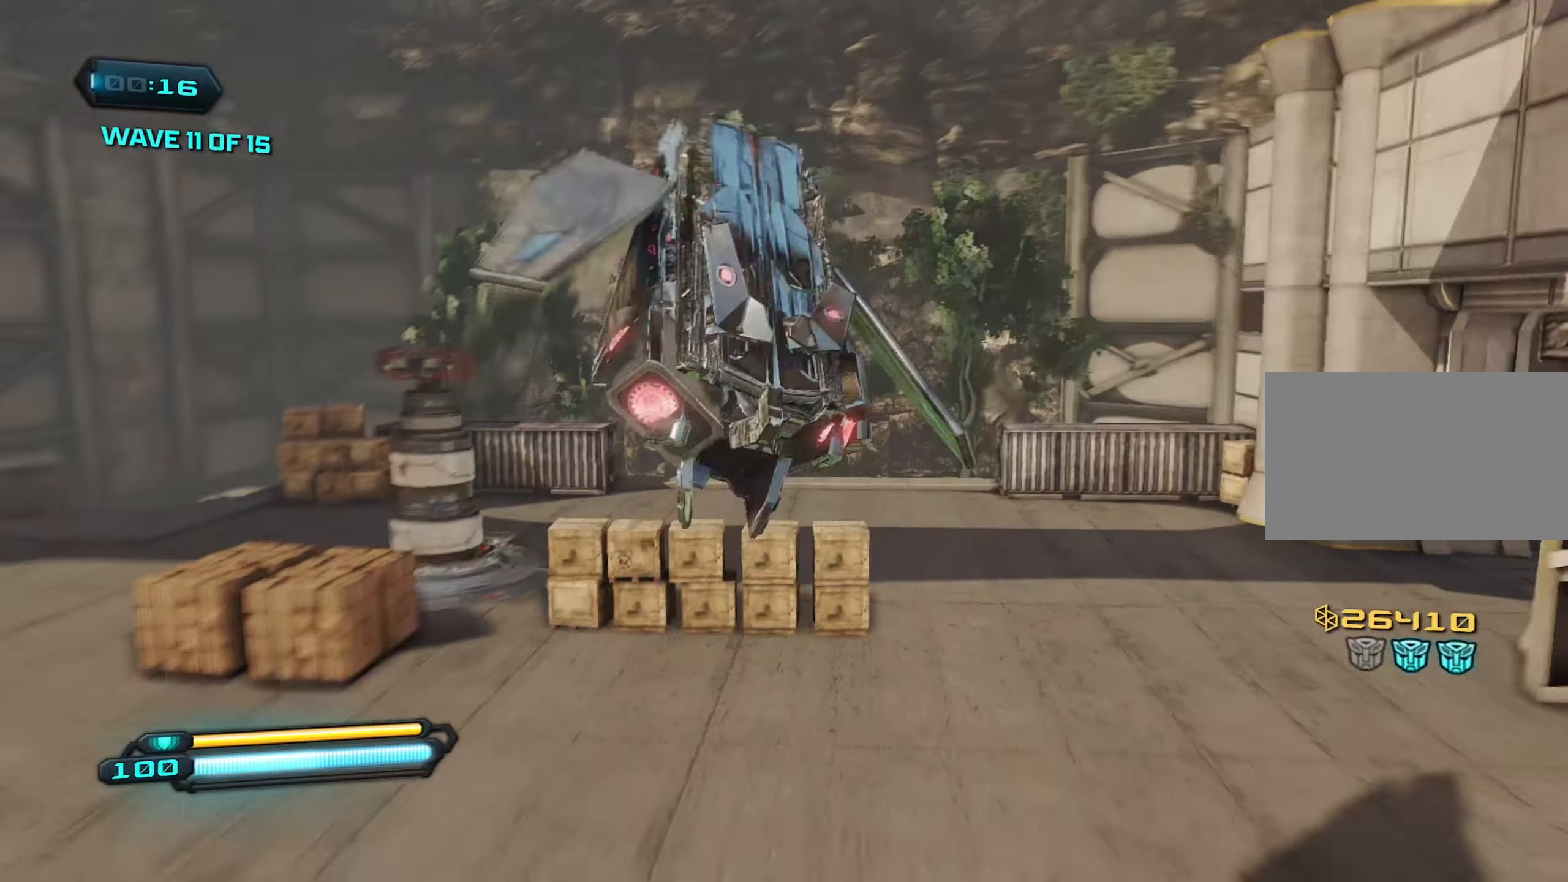
{"keys": ["w"], "mouse": ["right"], "mouse_move": "up", "events": []}
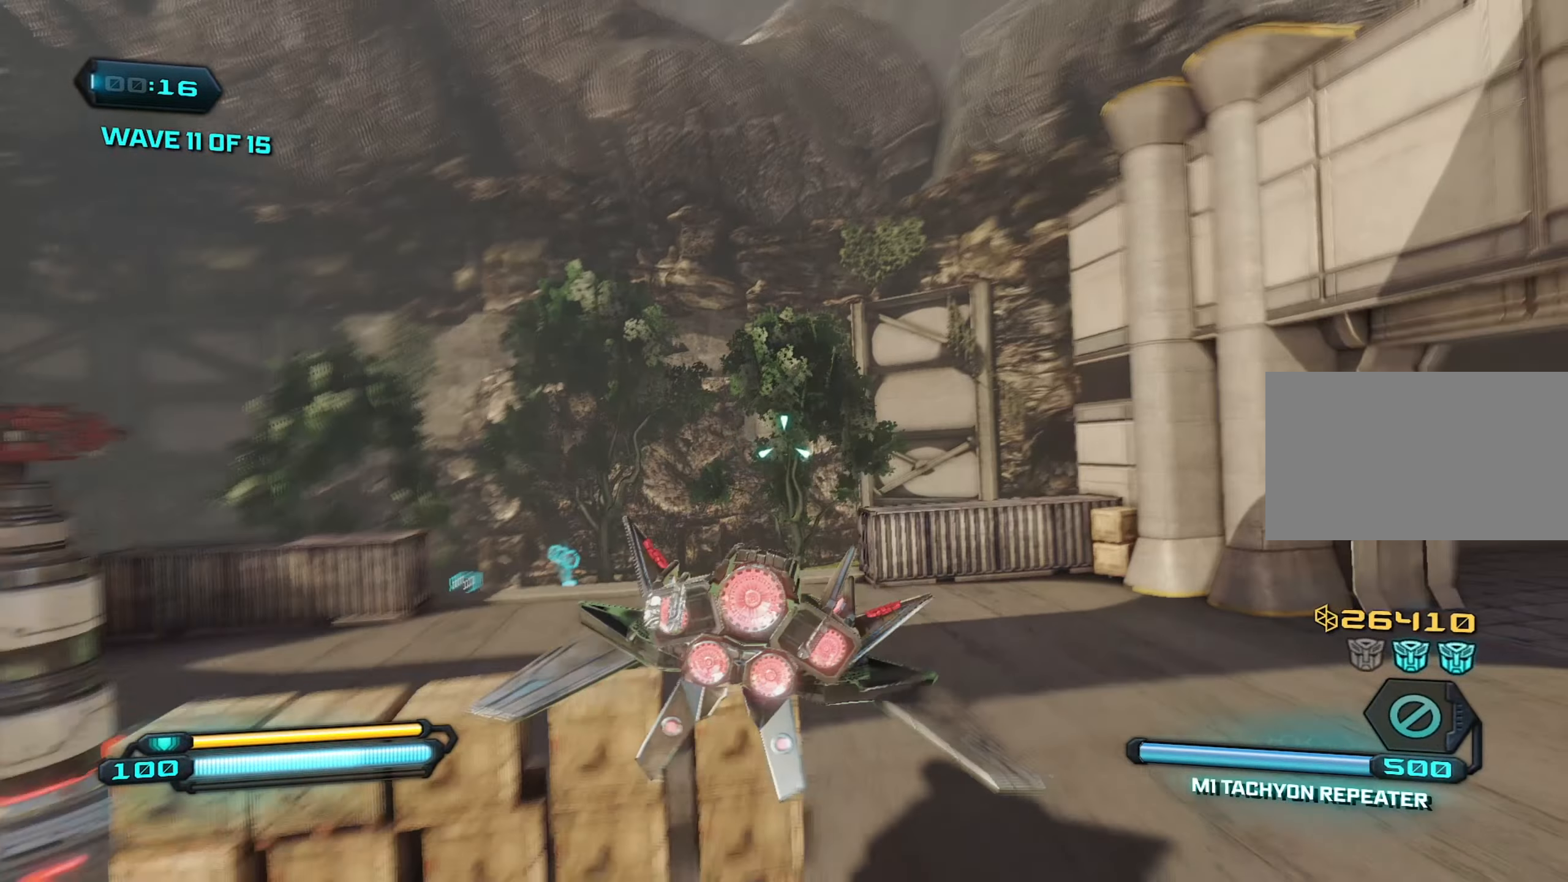
{"keys": ["w"], "mouse": [], "mouse_move": "down-right", "events": [[67, "mouse_right", "up"], [167, "f", "down"], [300, "f", "up"], [433, "f", "down"], [483, "f", "up"]]}
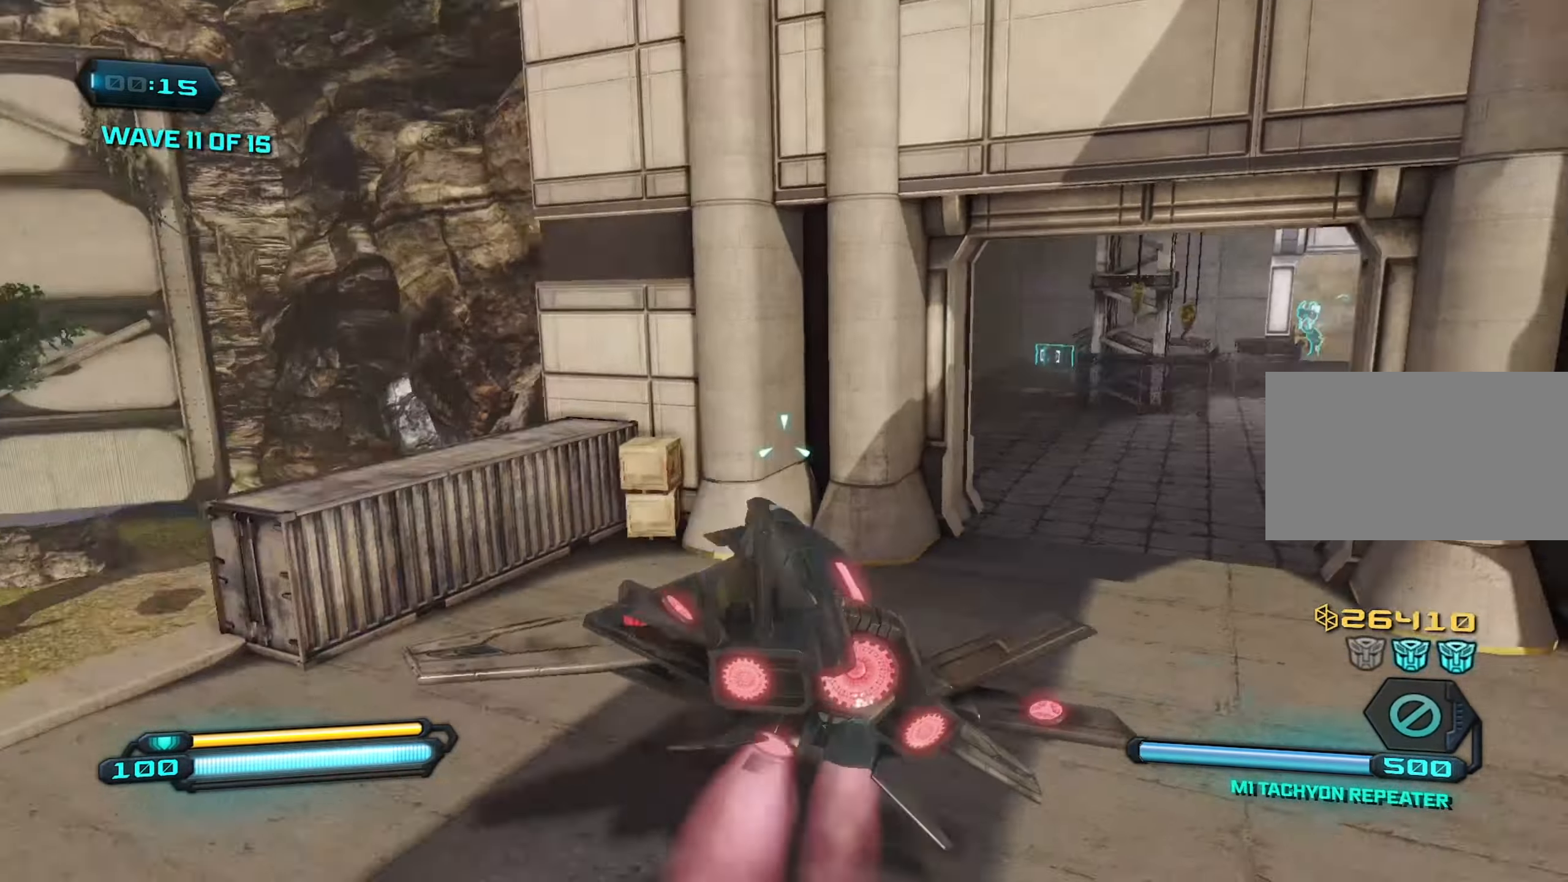
{"keys": ["f", "w"], "mouse": [], "mouse_move": "up-left", "events": [[117, "f", "down"], [217, "f", "up"], [317, "f", "down"], [367, "f", "up"], [467, "f", "down"]]}
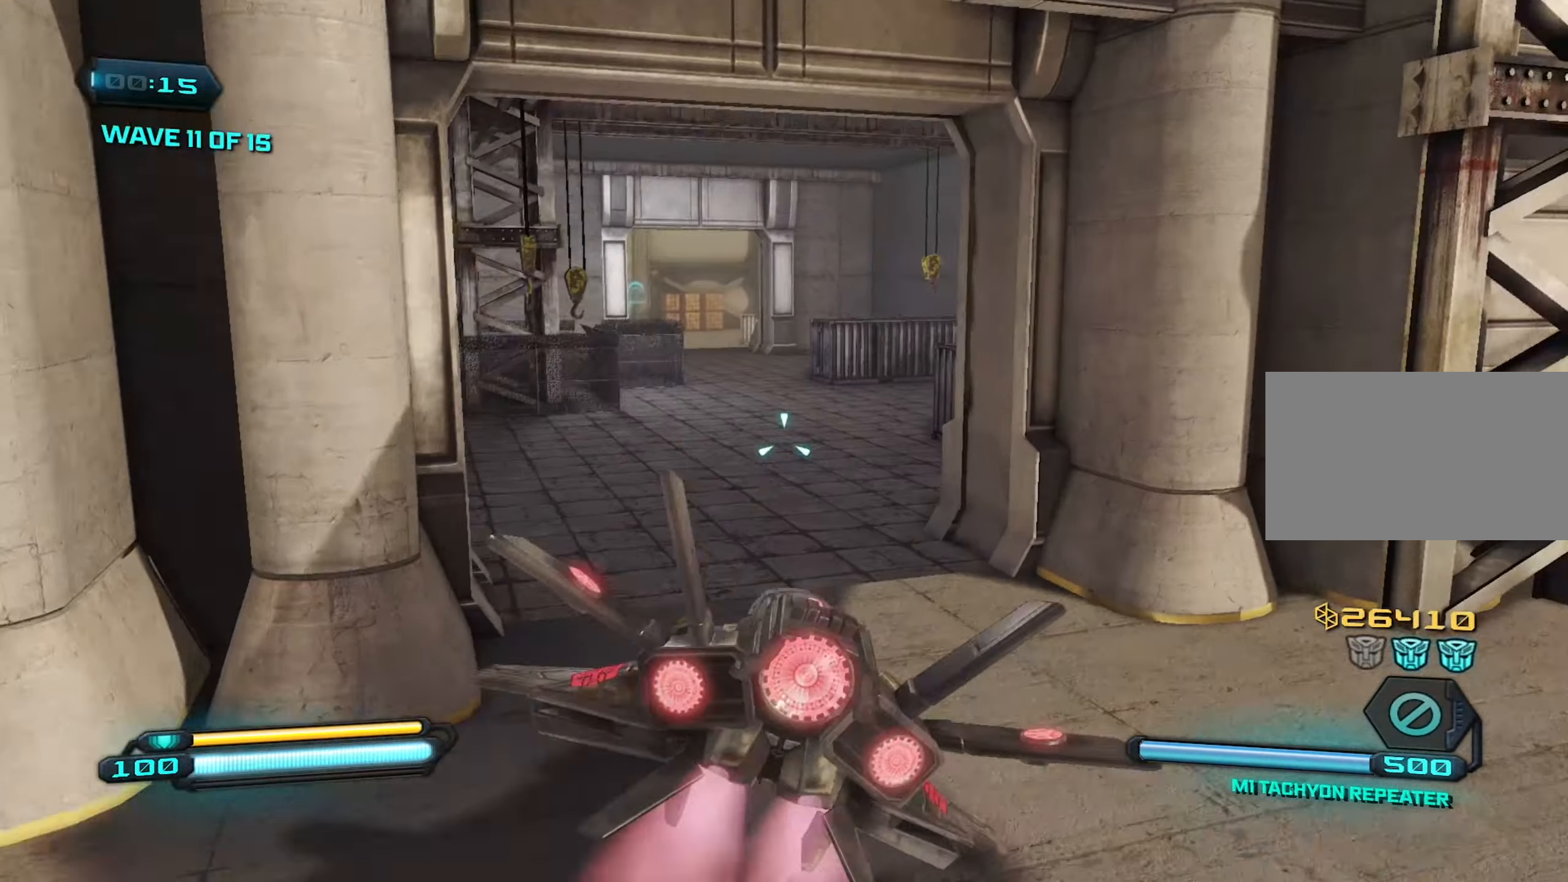
{"keys": ["w"], "mouse": [], "mouse_move": "still", "events": [[50, "f", "up"], [183, "d", "down"], [283, "d", "up"], [417, "f", "down"], [467, "f", "up"]]}
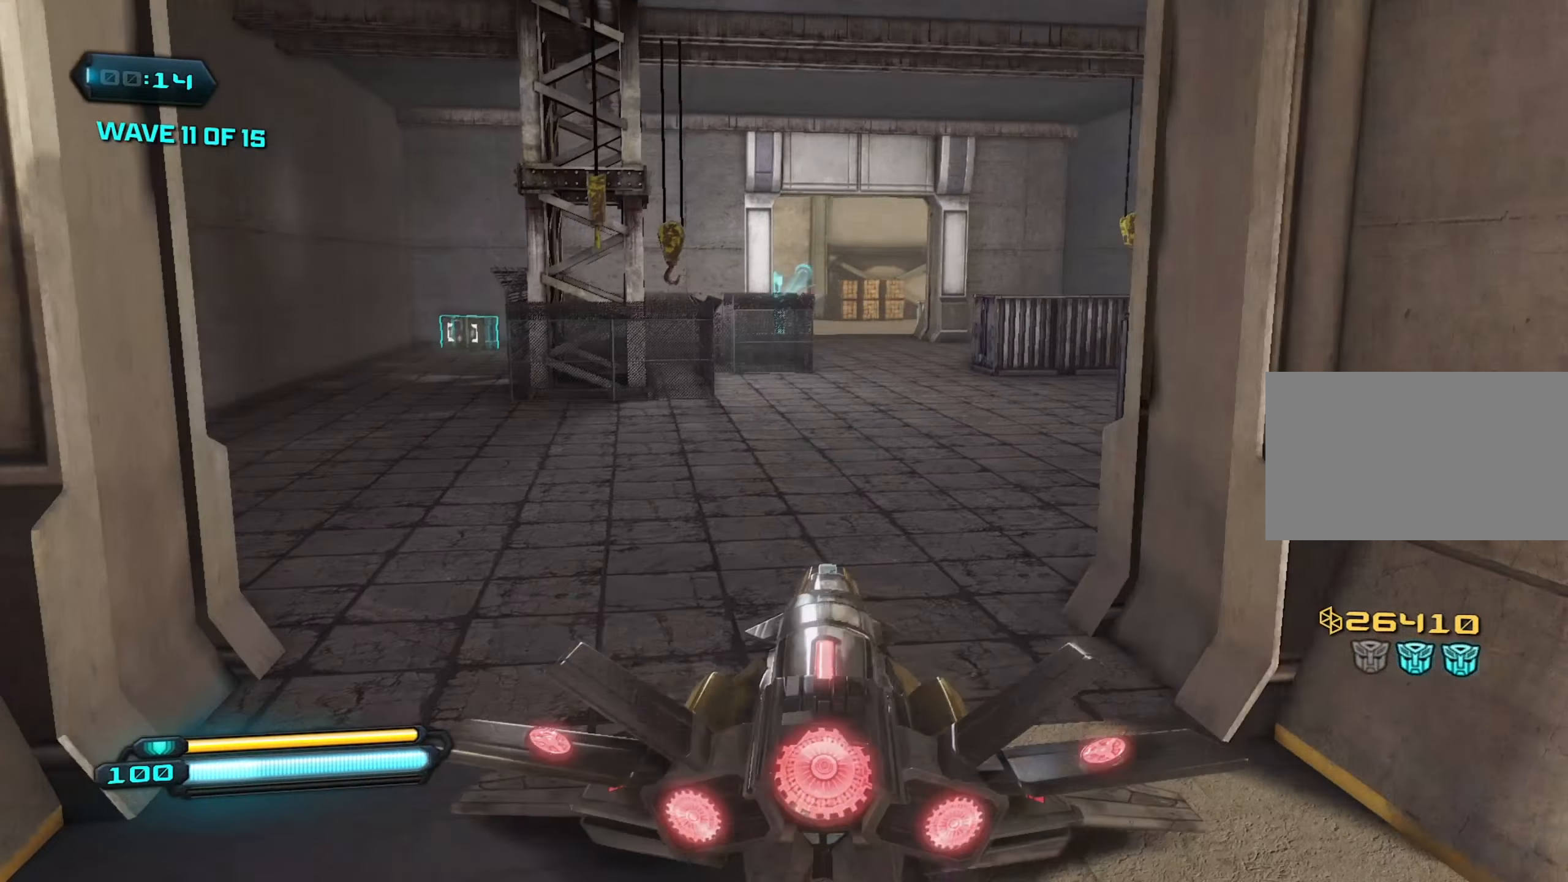
{"keys": ["a", "w"], "mouse": [], "mouse_move": "still", "events": [[67, "f", "down"], [167, "a", "down"], [167, "f", "up"], [350, "shift", "down"], [483, "shift", "up"]]}
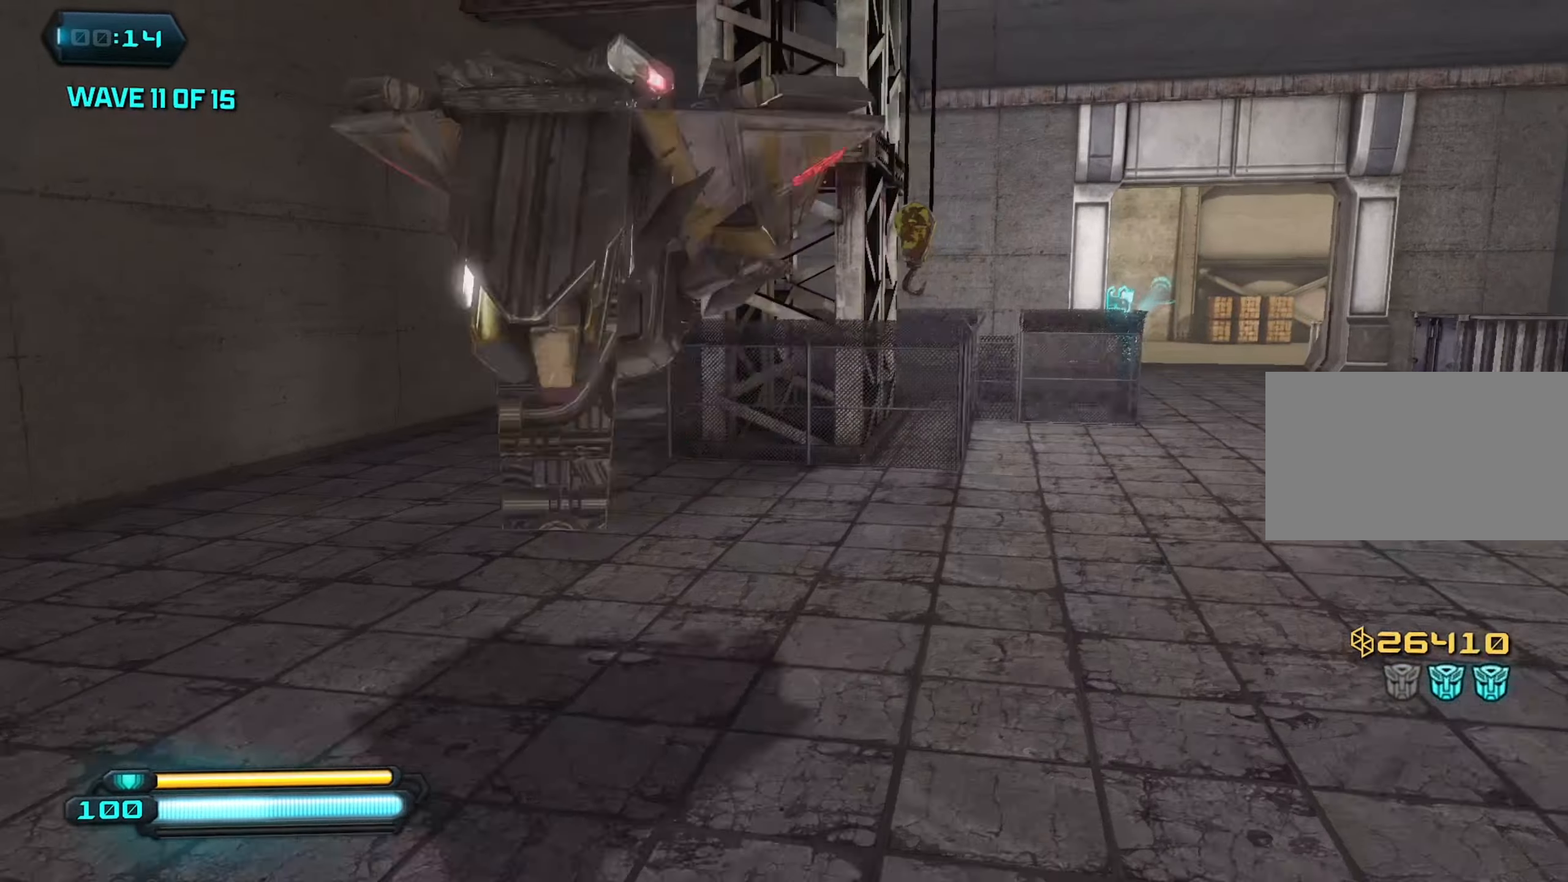
{"keys": ["a", "w"], "mouse": [], "mouse_move": "still", "events": []}
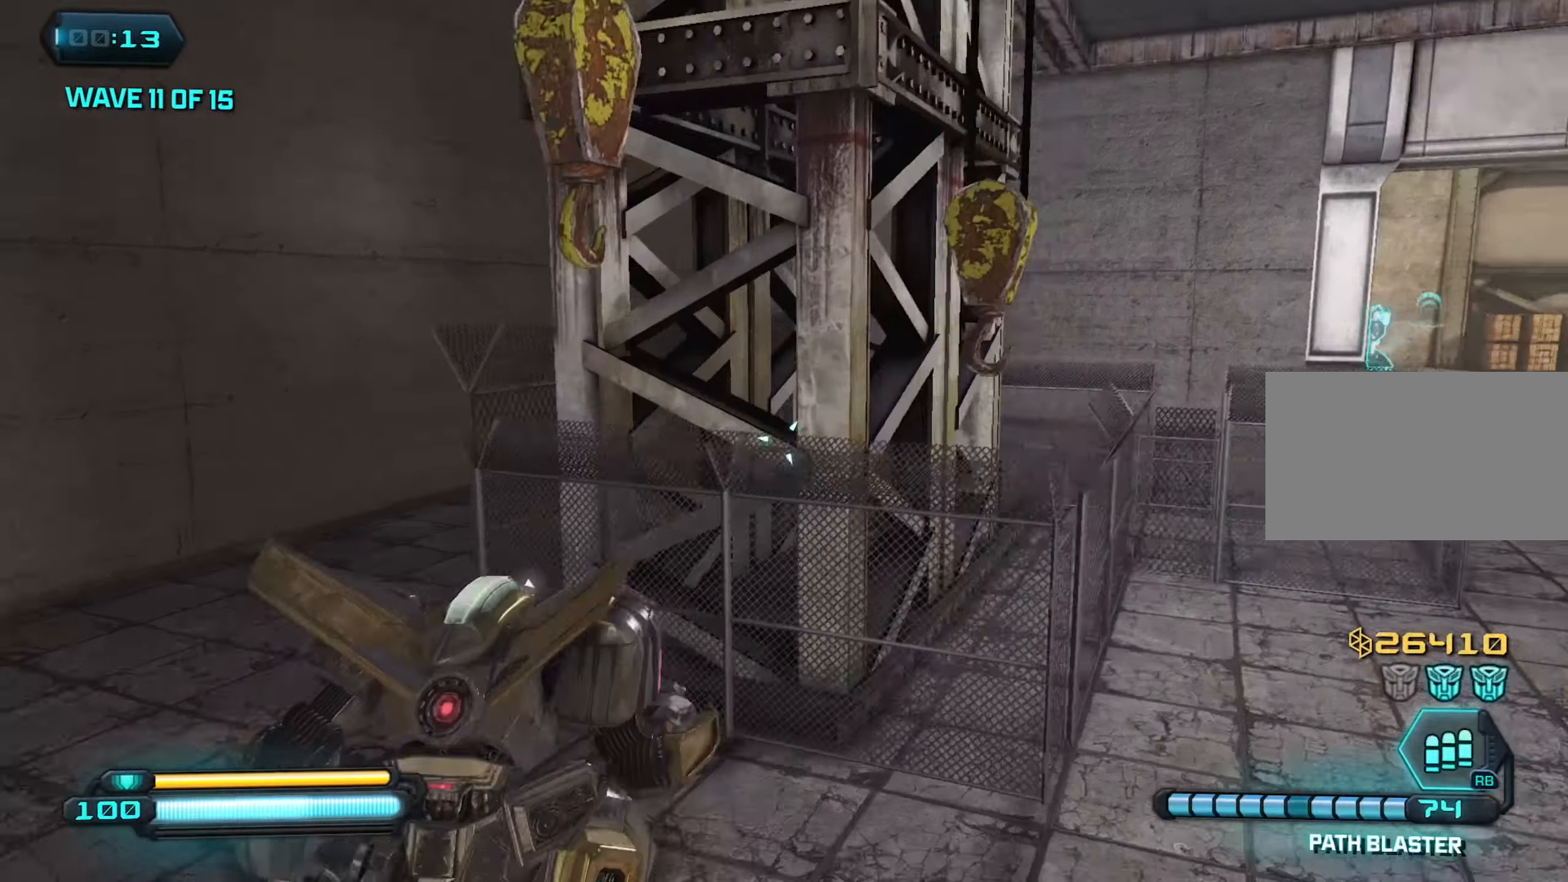
{"keys": ["a", "w"], "mouse": [], "mouse_move": "right", "events": [[183, "w", "up"], [333, "w", "down"]]}
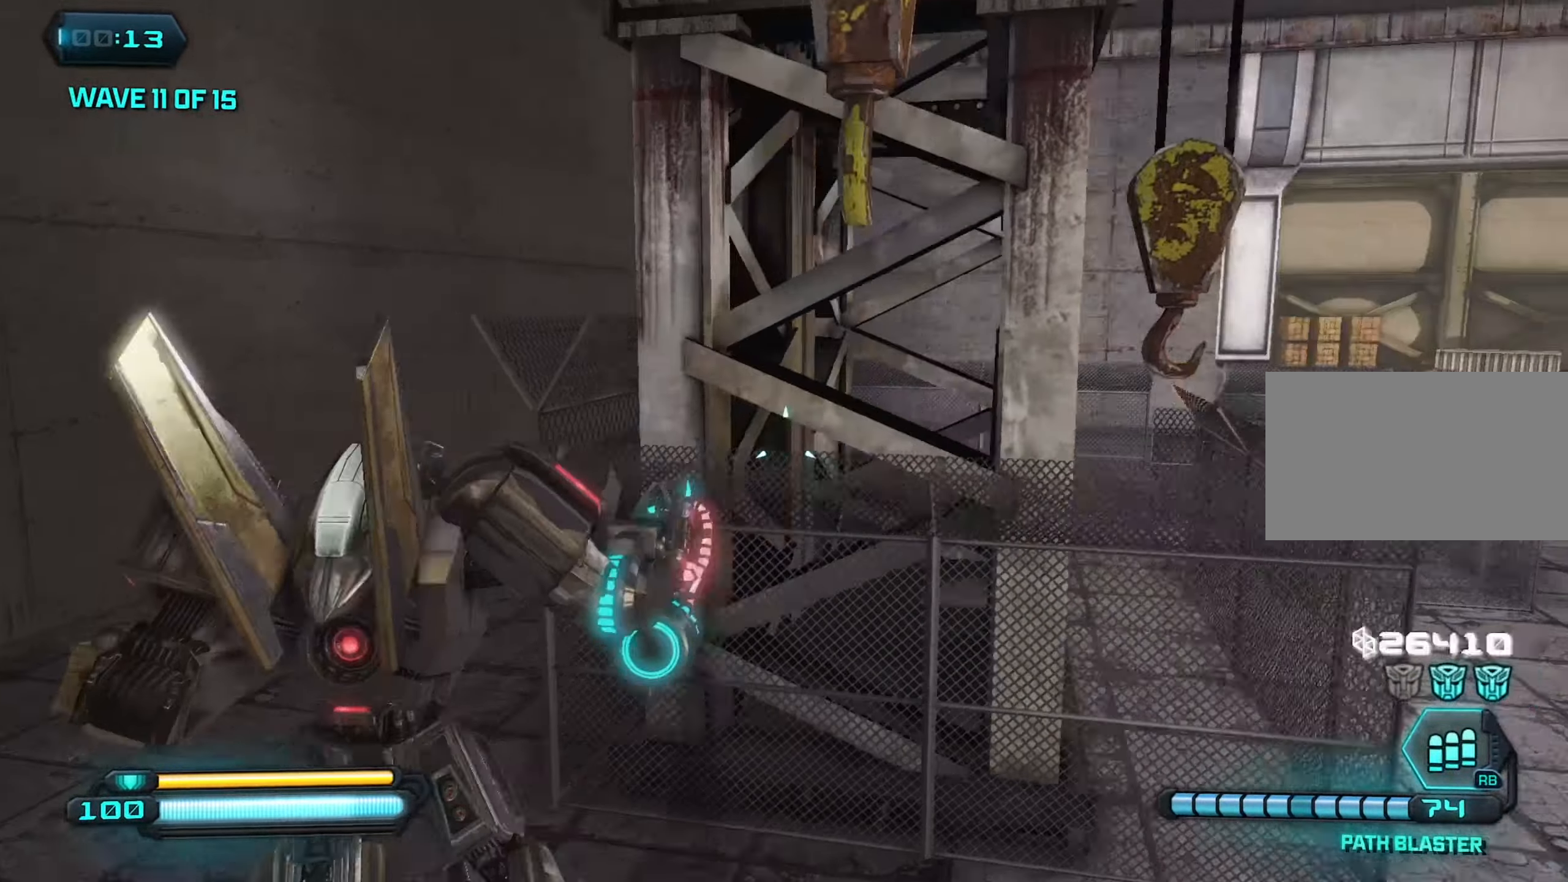
{"keys": ["w"], "mouse": [], "mouse_move": "still", "events": [[300, "a", "up"], [384, "shift", "down"], [484, "shift", "up"]]}
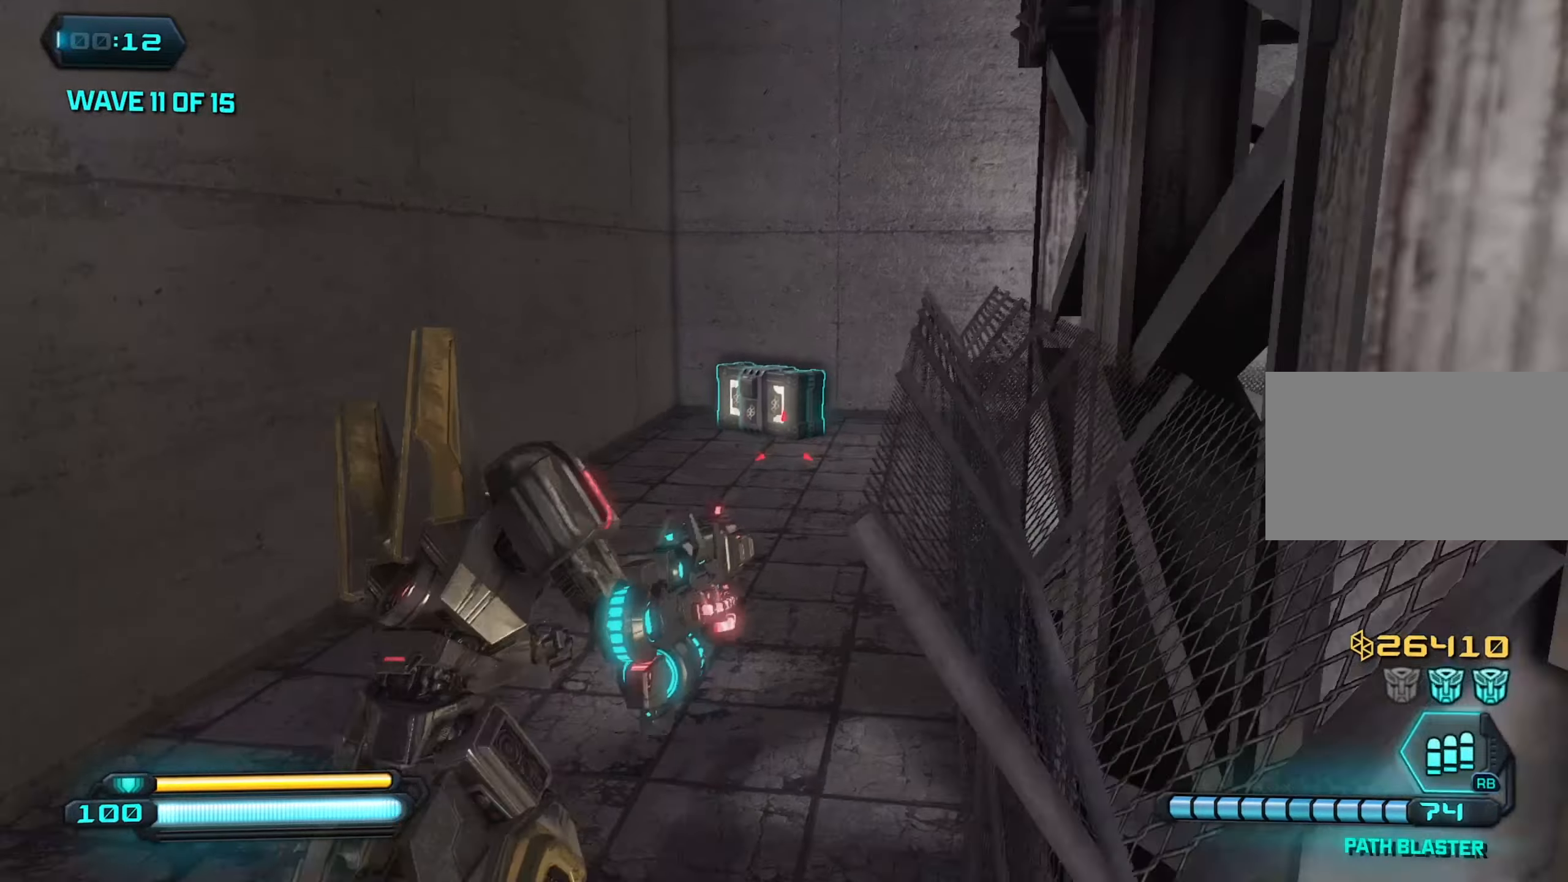
{"keys": ["d"], "mouse": [], "mouse_move": "still", "events": [[317, "mouse_wheel", "down"], [400, "d", "down"], [400, "mouse_wheel", "up"], [400, "w", "up"]]}
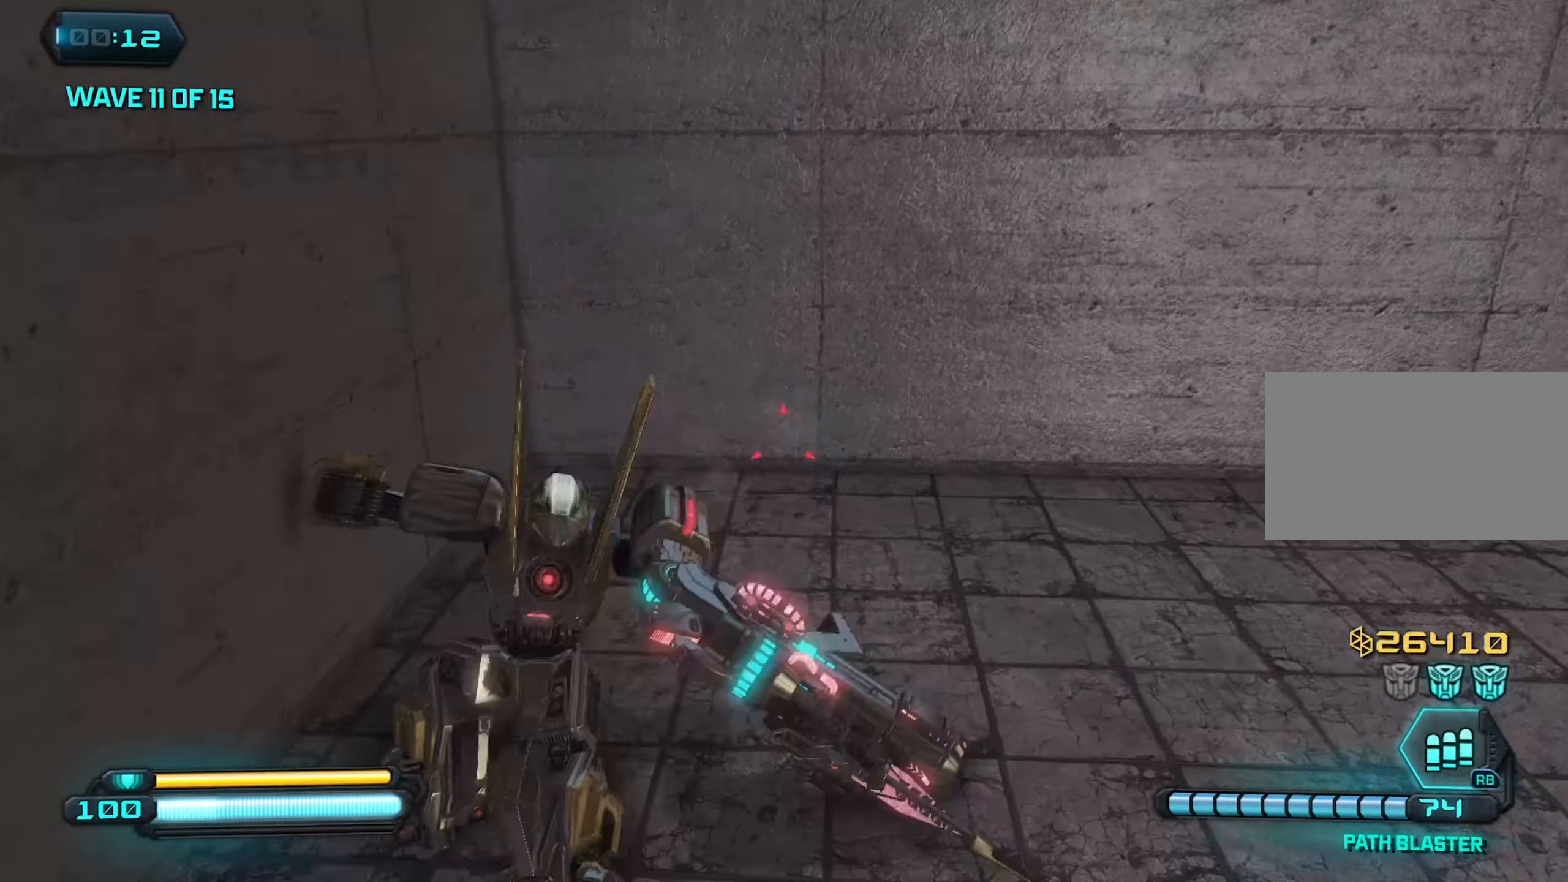
{"keys": ["d", "w"], "mouse": [], "mouse_move": "up", "events": [[150, "w", "down"]]}
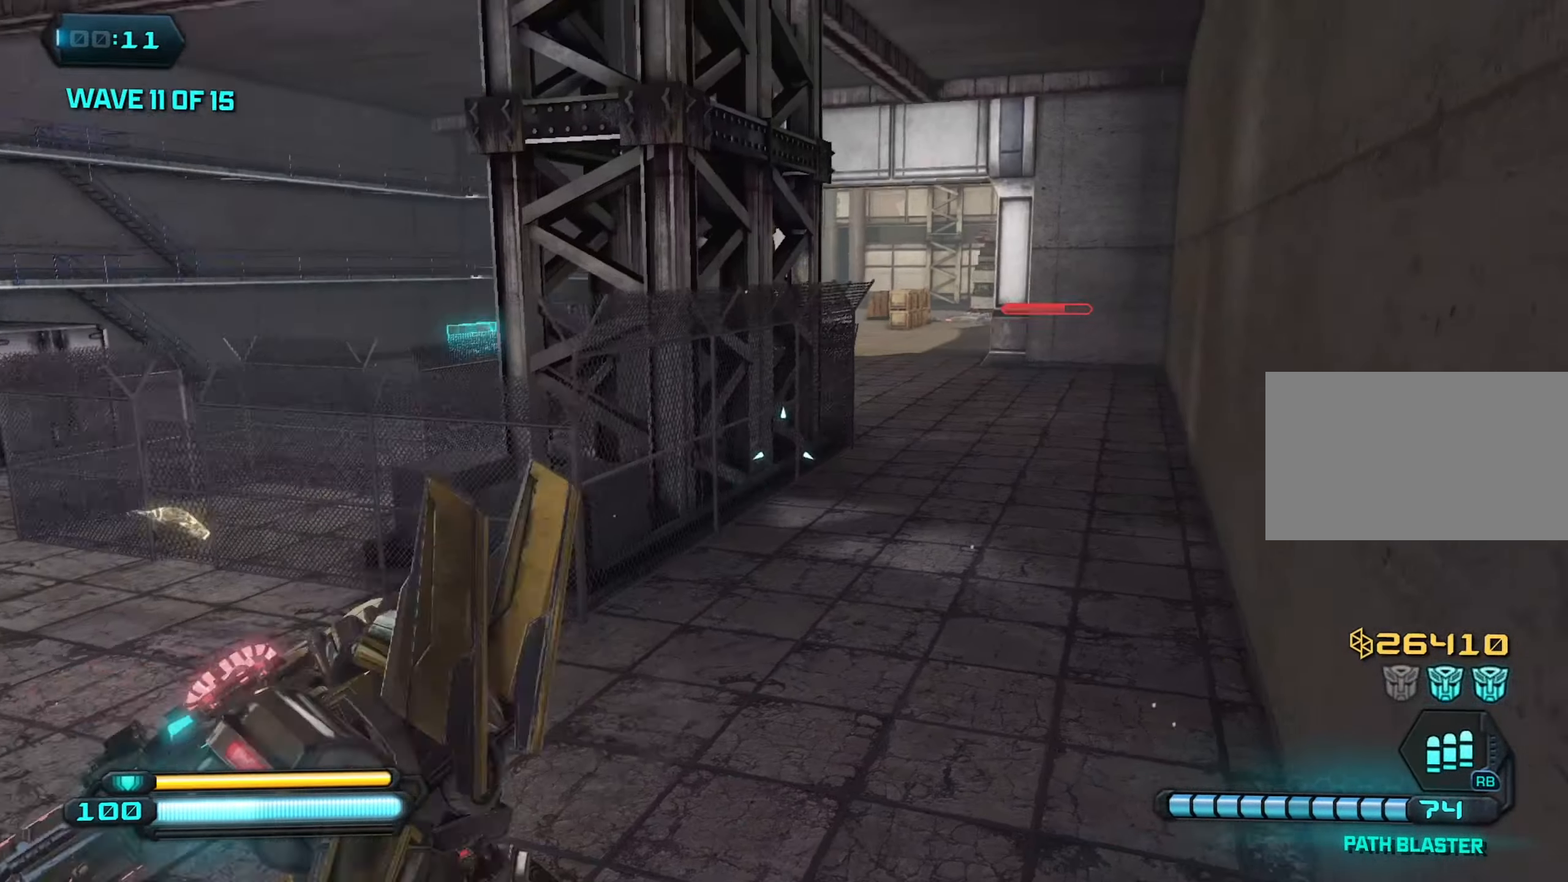
{"keys": ["shift", "w"], "mouse": [], "mouse_move": "down-left", "events": [[150, "d", "up"], [250, "shift", "down"]]}
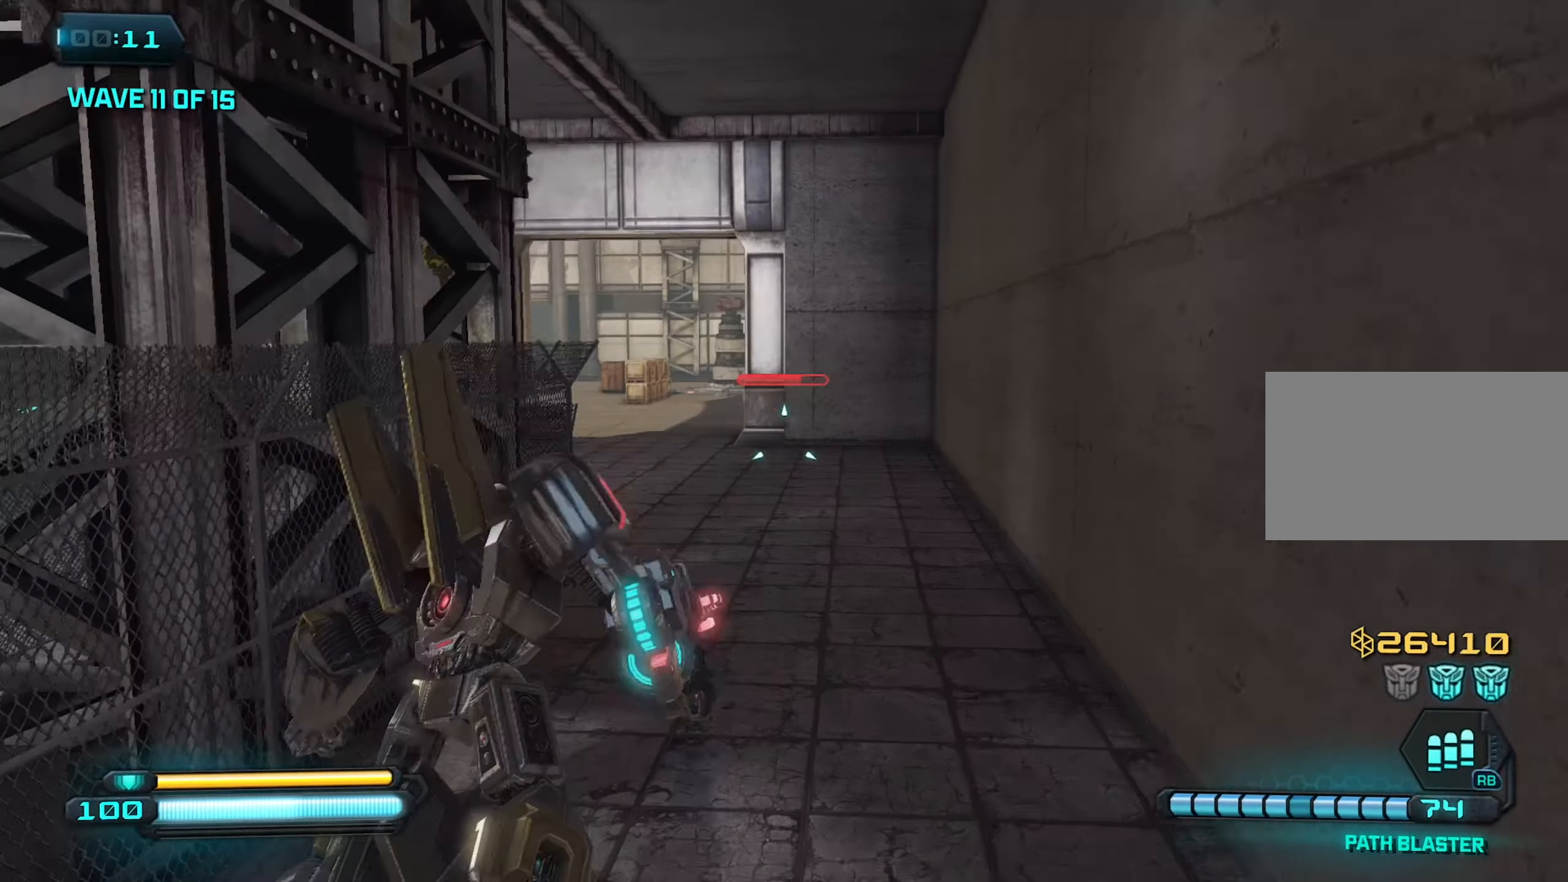
{"keys": ["shift", "w"], "mouse": [], "mouse_move": "left", "events": []}
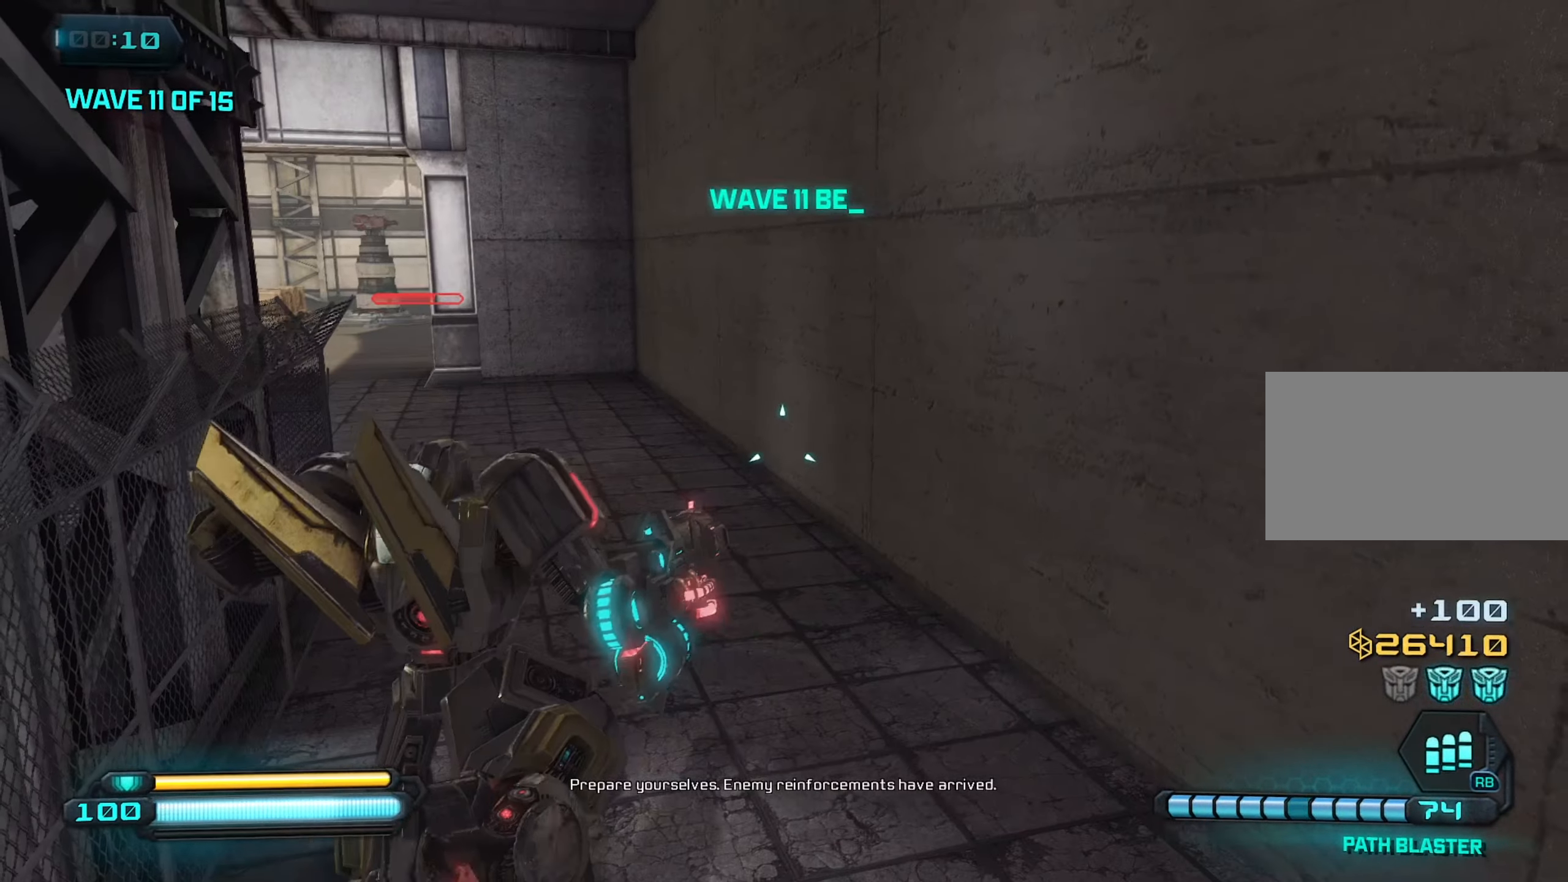
{"keys": ["shift", "w"], "mouse": [], "mouse_move": "left", "events": []}
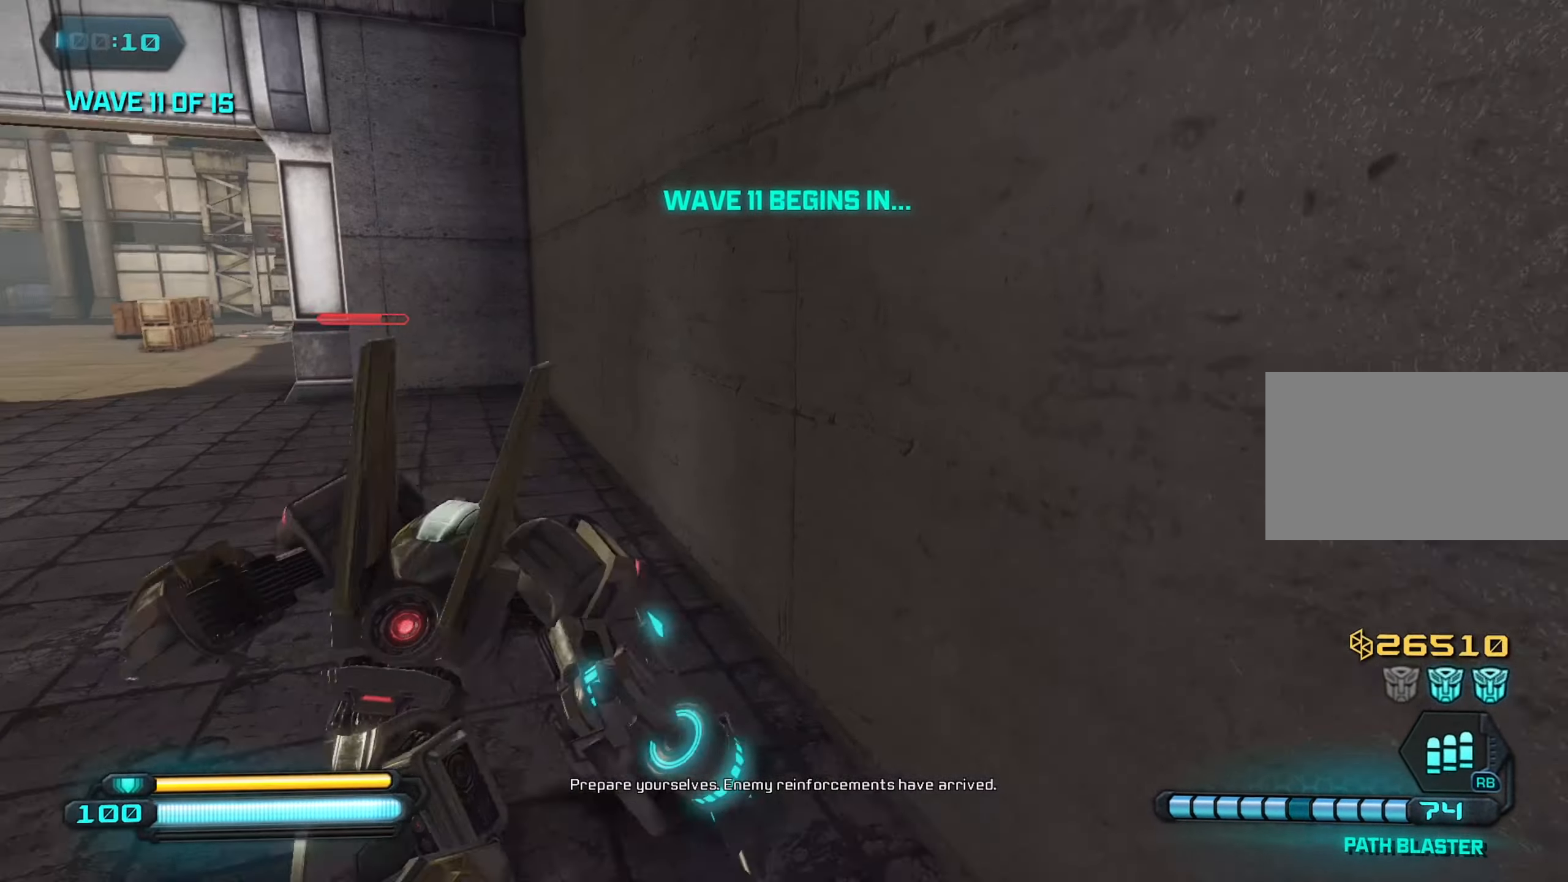
{"keys": ["shift", "w"], "mouse": [], "mouse_move": "left", "events": []}